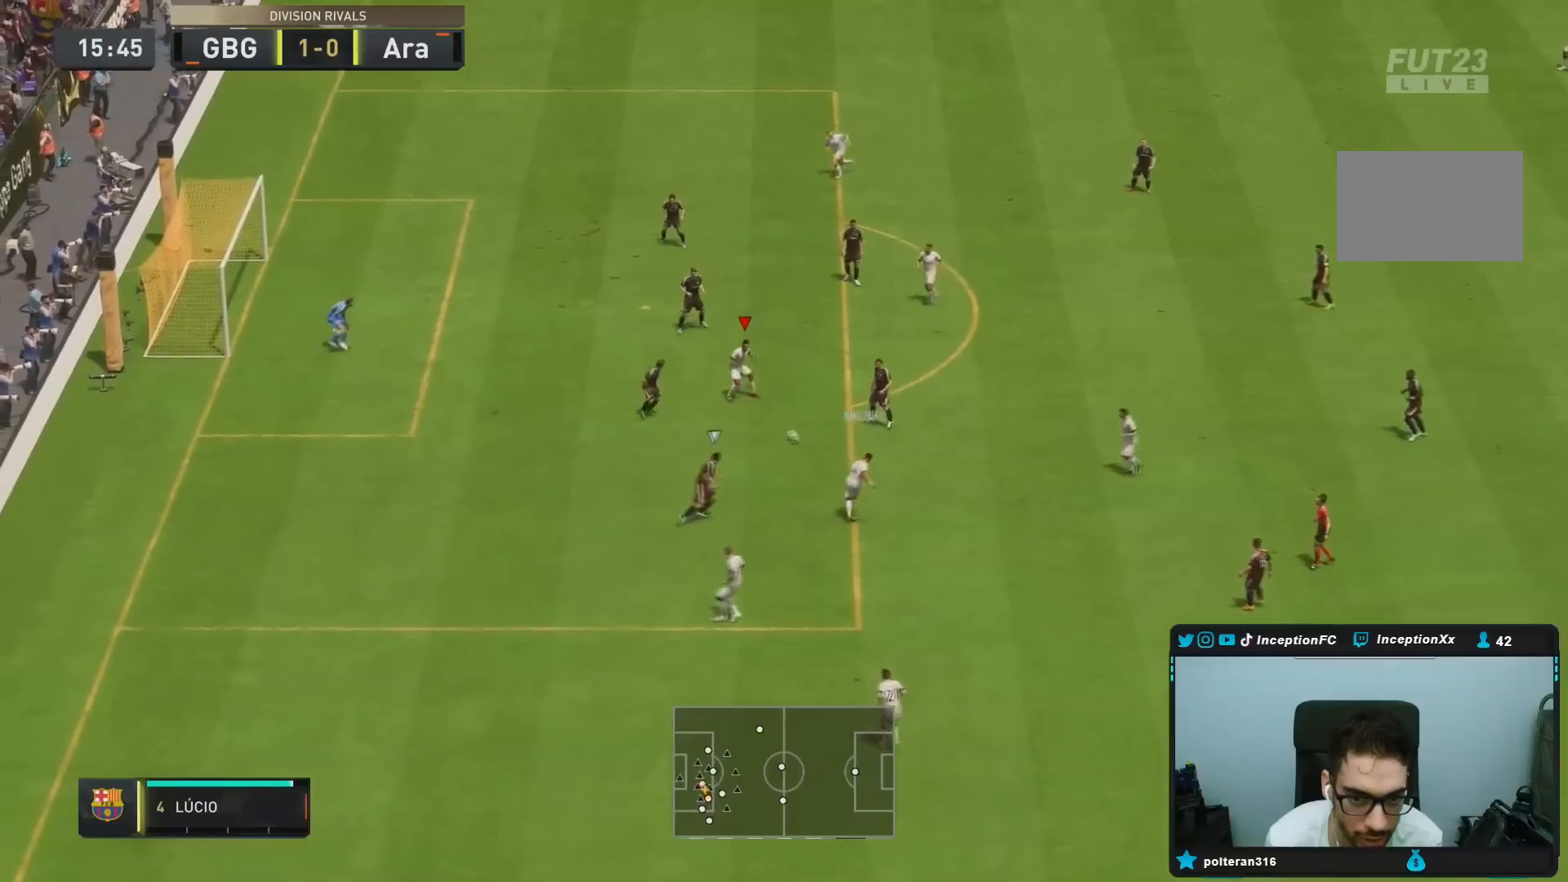
Gameplay with a controller (PlayStation layout); each line is a JSON object with the inputs held at the frame after it. "events" lists button and stick changes between this image and that frame as [ms after this image, input, new state], when the widget could be followed in between. Not read: L3 R3.
{"buttons": [], "left_stick": "center", "right_stick": "center", "events": [[350, "left_stick", "center"], [350, "right_stick", "up"], [450, "right_stick", "center"]]}
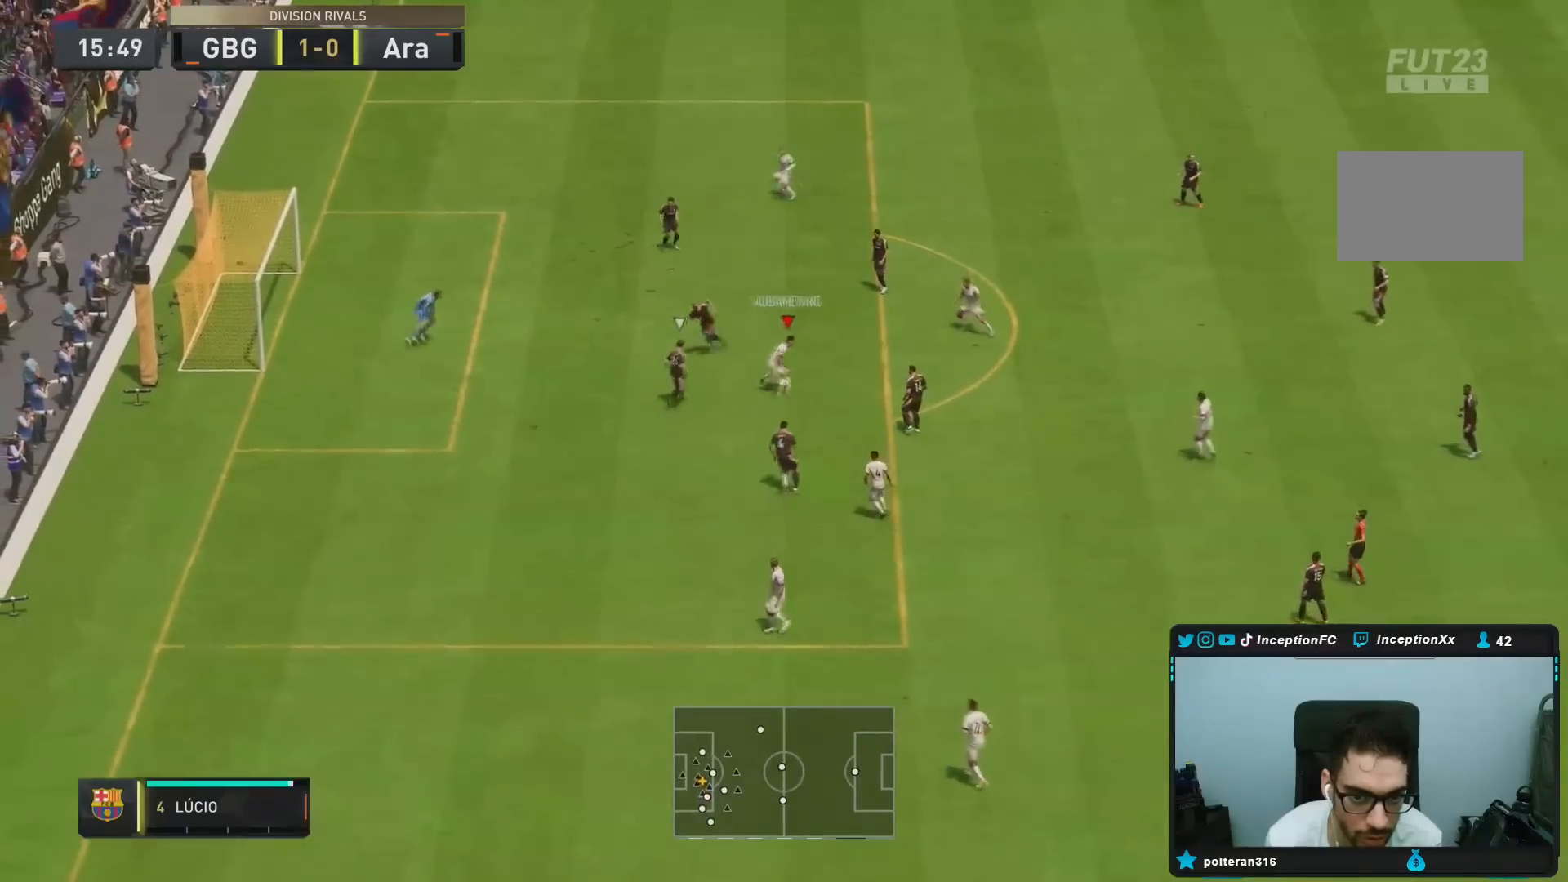
{"buttons": [], "left_stick": "down-left", "right_stick": "center", "events": [[17, "right_stick", "left"], [67, "left_stick", "down-left"], [67, "right_stick", "center"], [84, "L2", "down"], [117, "R2", "down"], [301, "L2", "up"], [317, "R2", "up"]]}
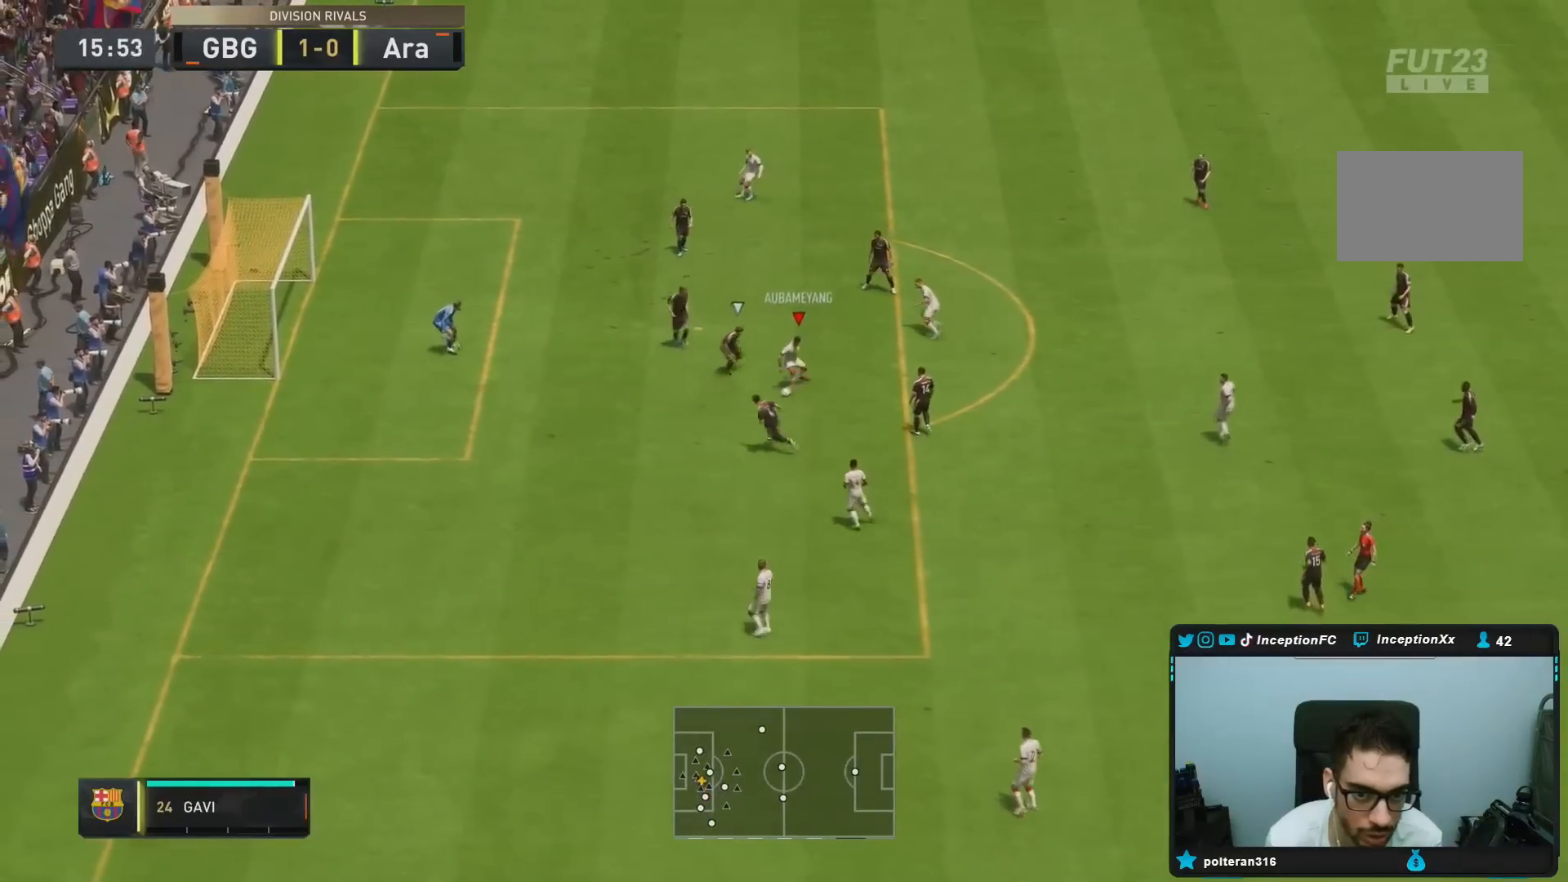
{"buttons": [], "left_stick": "right", "right_stick": "center", "events": [[217, "CIRCLE", "down"], [233, "left_stick", "right"], [367, "CIRCLE", "up"]]}
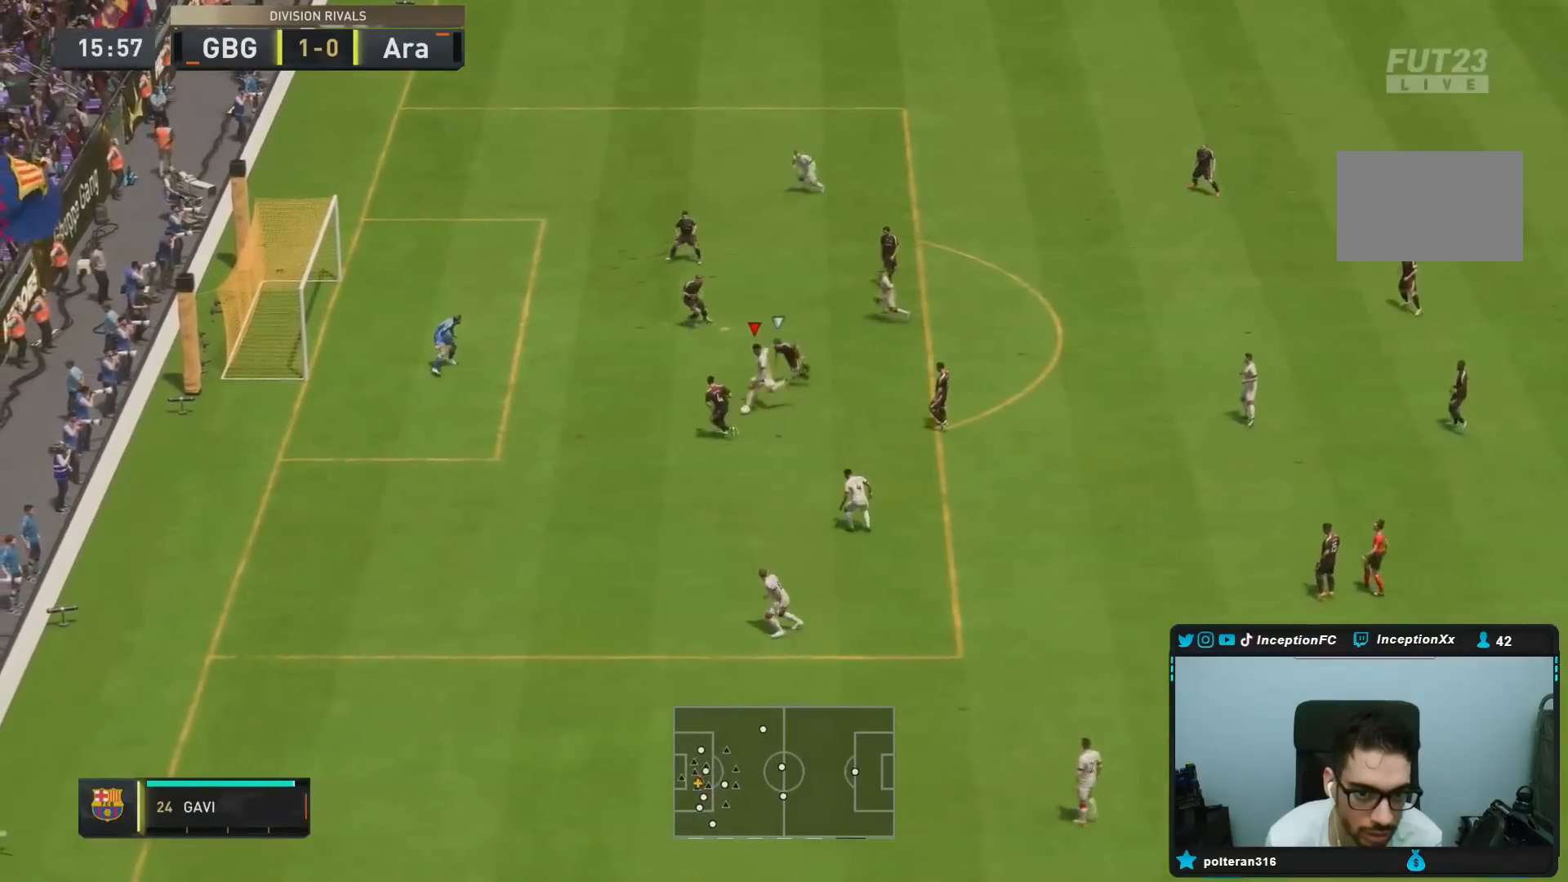
{"buttons": [], "left_stick": "center", "right_stick": "center", "events": [[284, "left_stick", "center"]]}
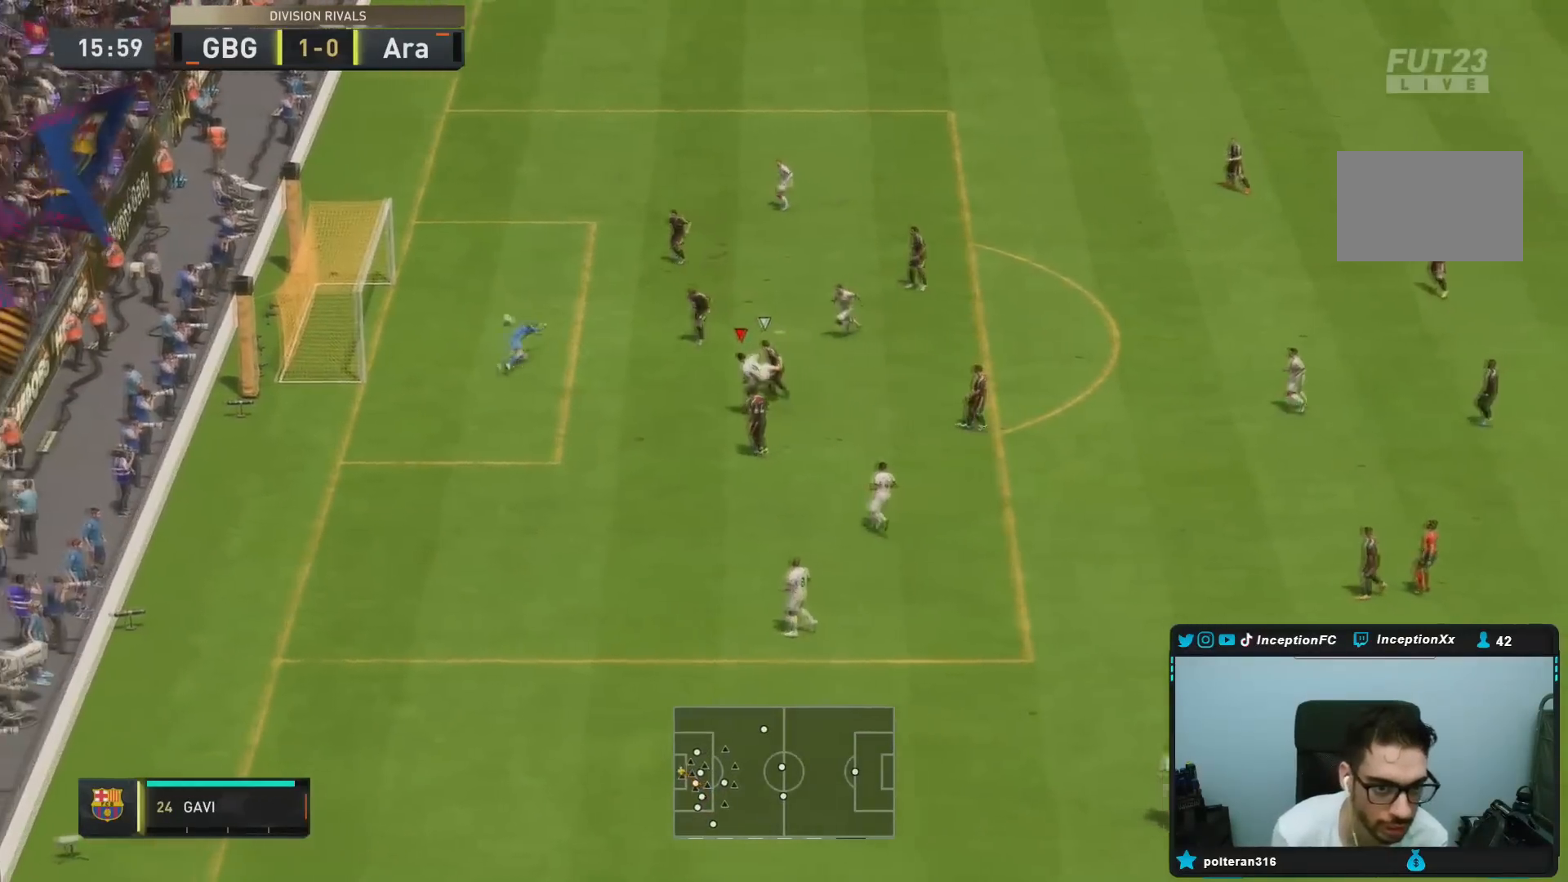
{"buttons": [], "left_stick": "center", "right_stick": "center", "events": []}
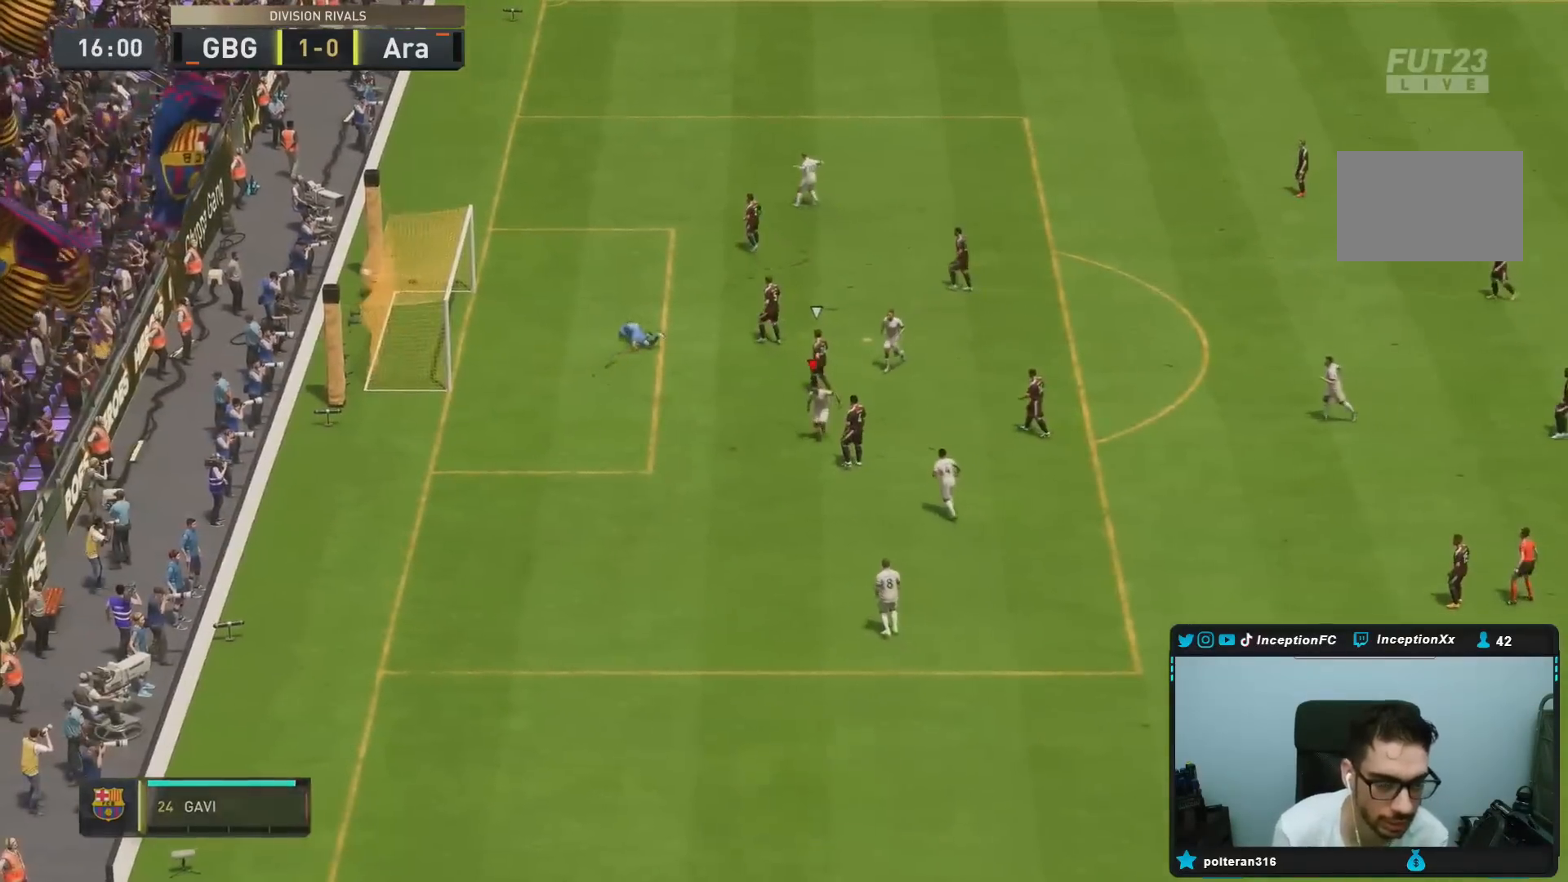
{"buttons": [], "left_stick": "center", "right_stick": "center"}
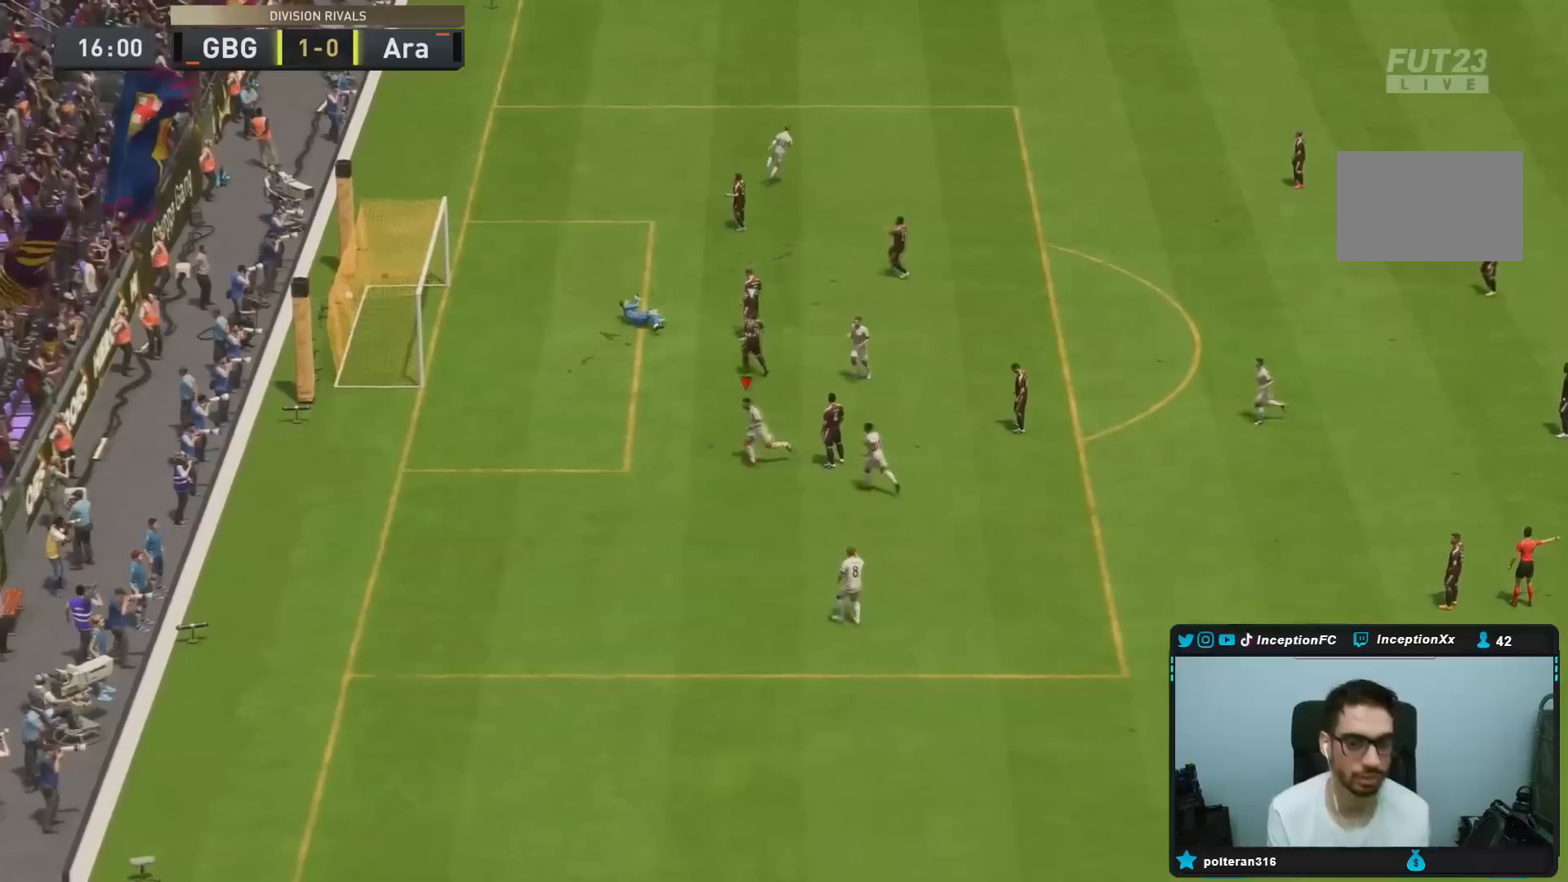
{"buttons": [], "left_stick": "center", "right_stick": "center", "events": []}
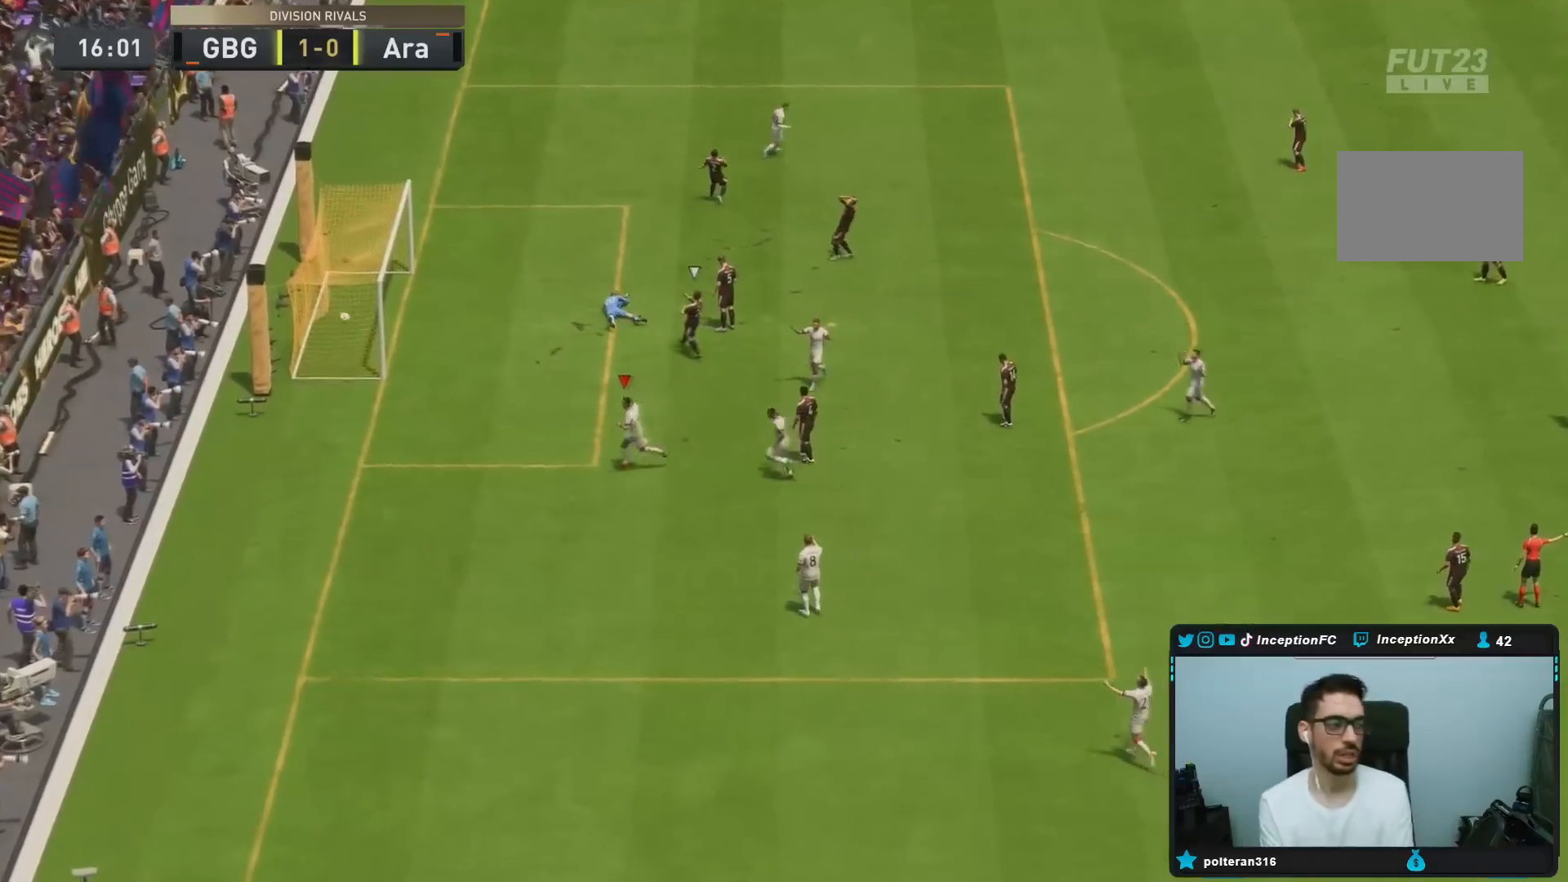
{"buttons": [], "left_stick": "center", "right_stick": "center", "events": []}
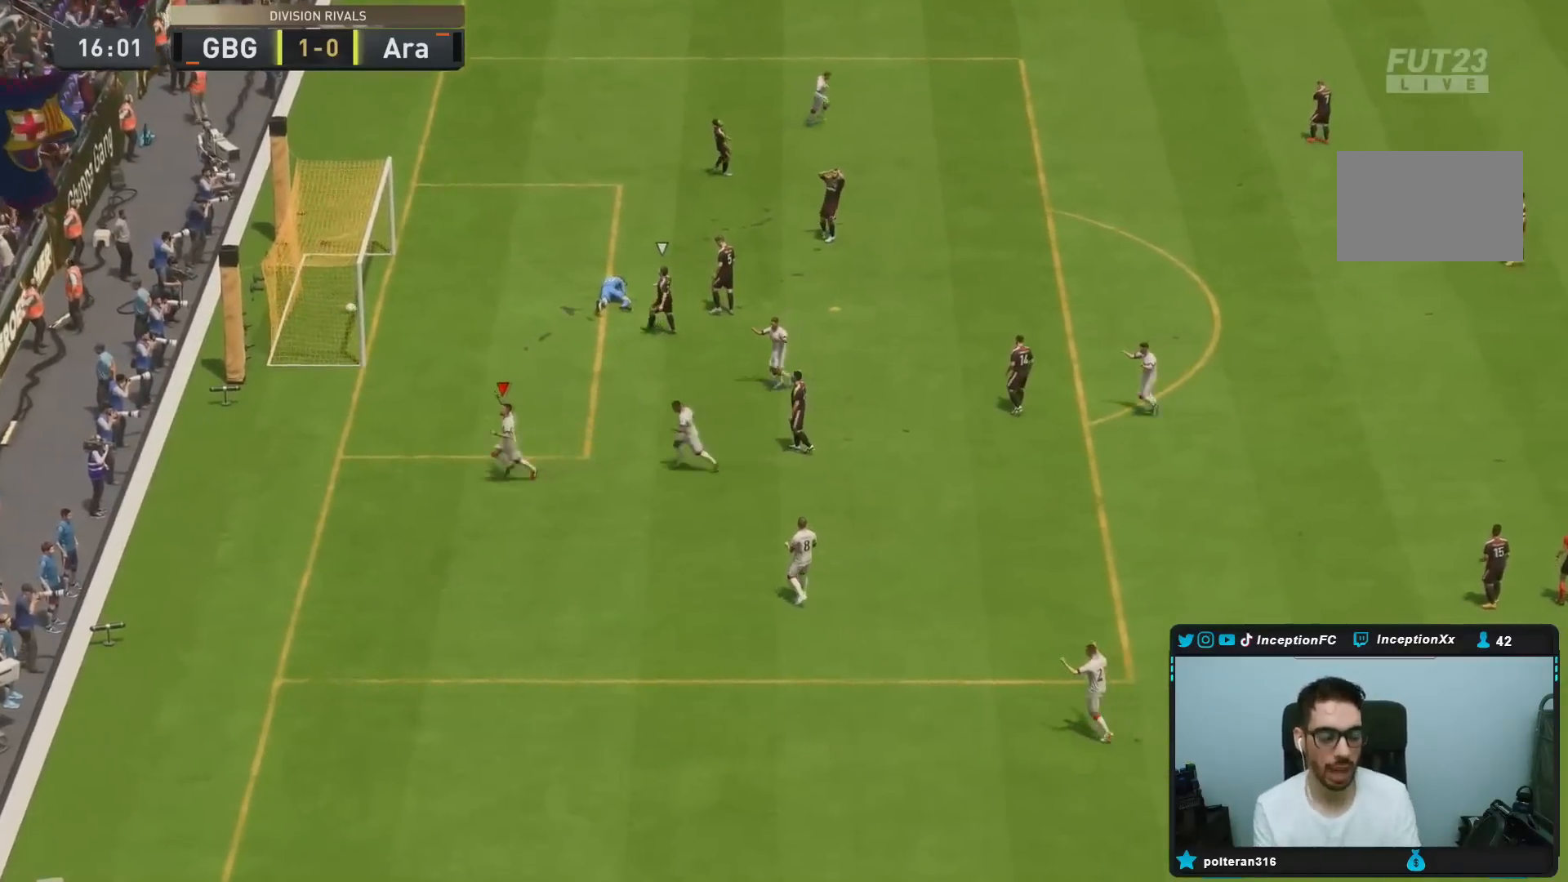
{"buttons": [], "left_stick": "center", "right_stick": "center", "events": []}
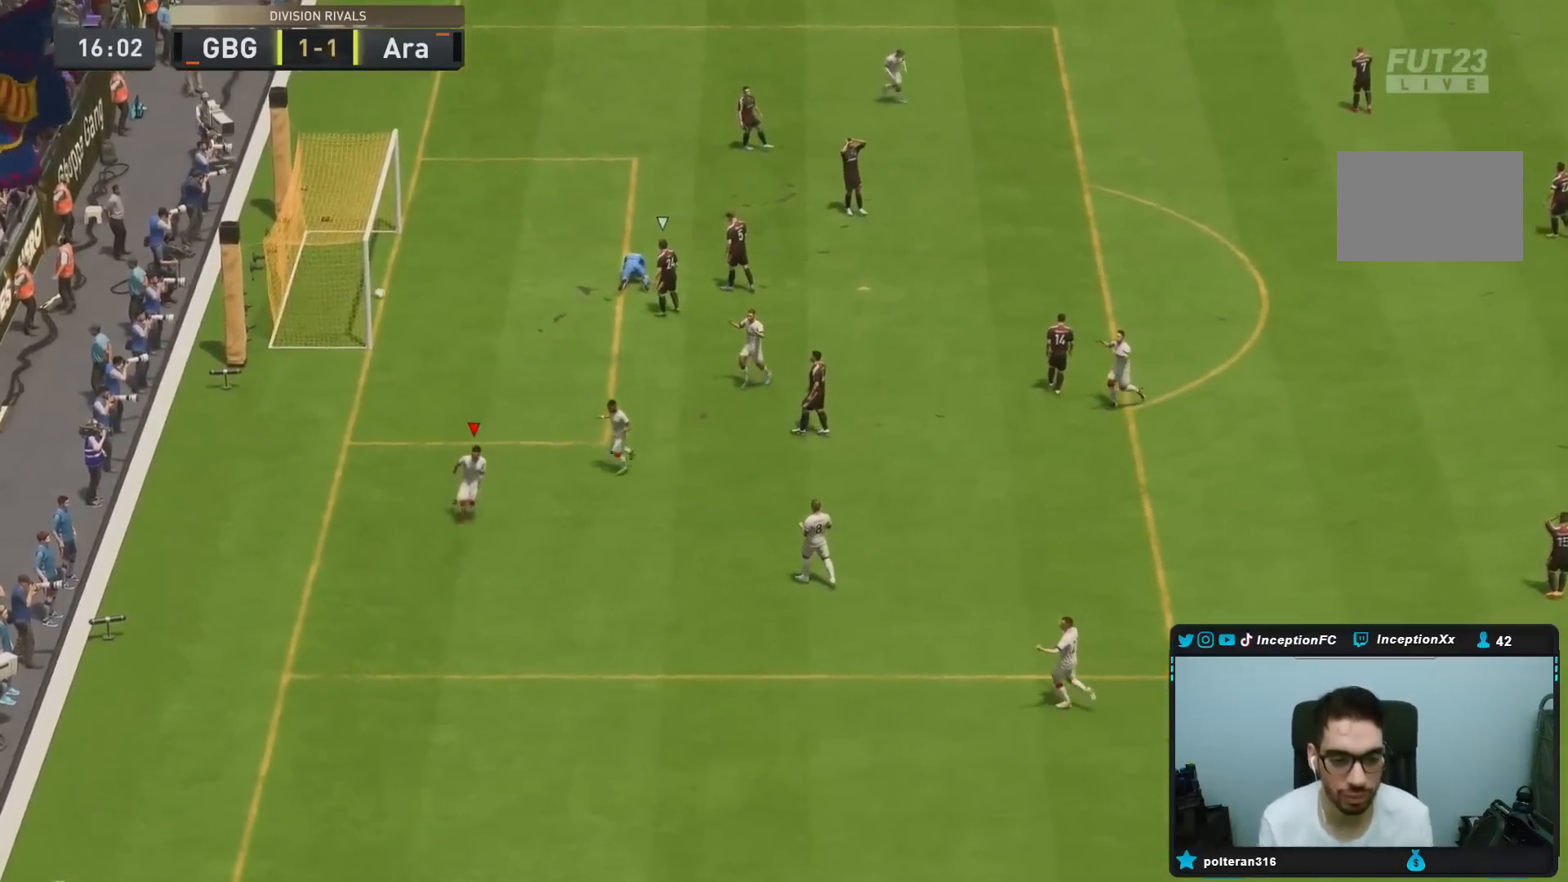
{"buttons": ["L1", "R1"], "left_stick": "center", "right_stick": "center", "events": [[100, "L1", "down"], [100, "R1", "down"], [167, "R1", "up"], [200, "L1", "up"], [234, "L1", "down"], [234, "R1", "down"], [351, "L1", "up"], [351, "R1", "up"], [384, "R1", "down"], [417, "L1", "down"]]}
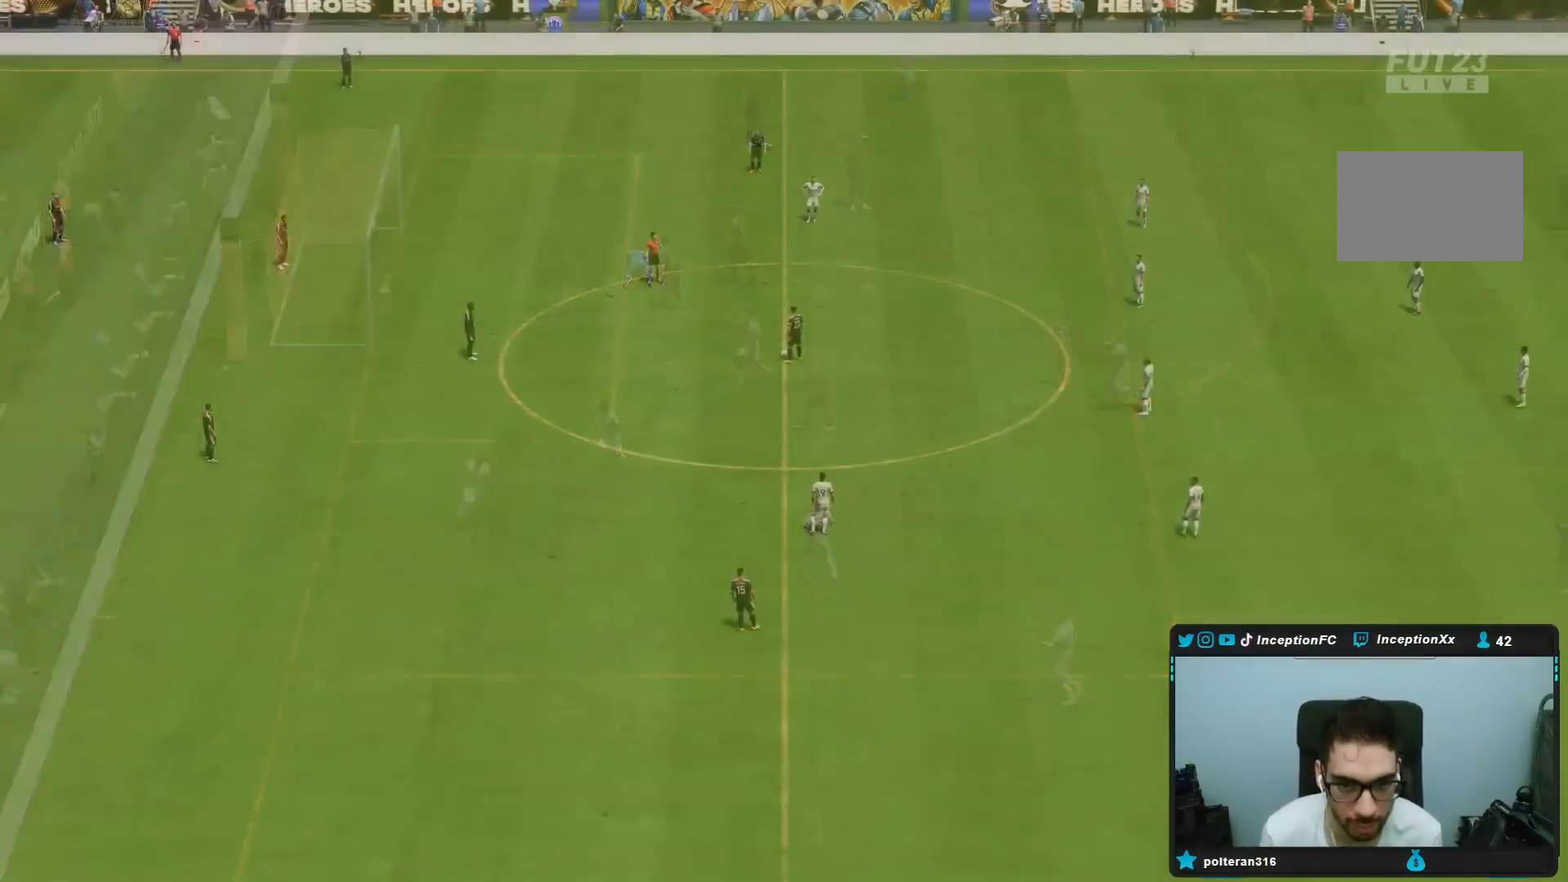
{"buttons": [], "left_stick": "center", "right_stick": "center", "events": [[16, "L1", "up"], [16, "R1", "up"], [66, "L1", "down"], [66, "R1", "down"], [150, "L1", "up"], [150, "R1", "up"]]}
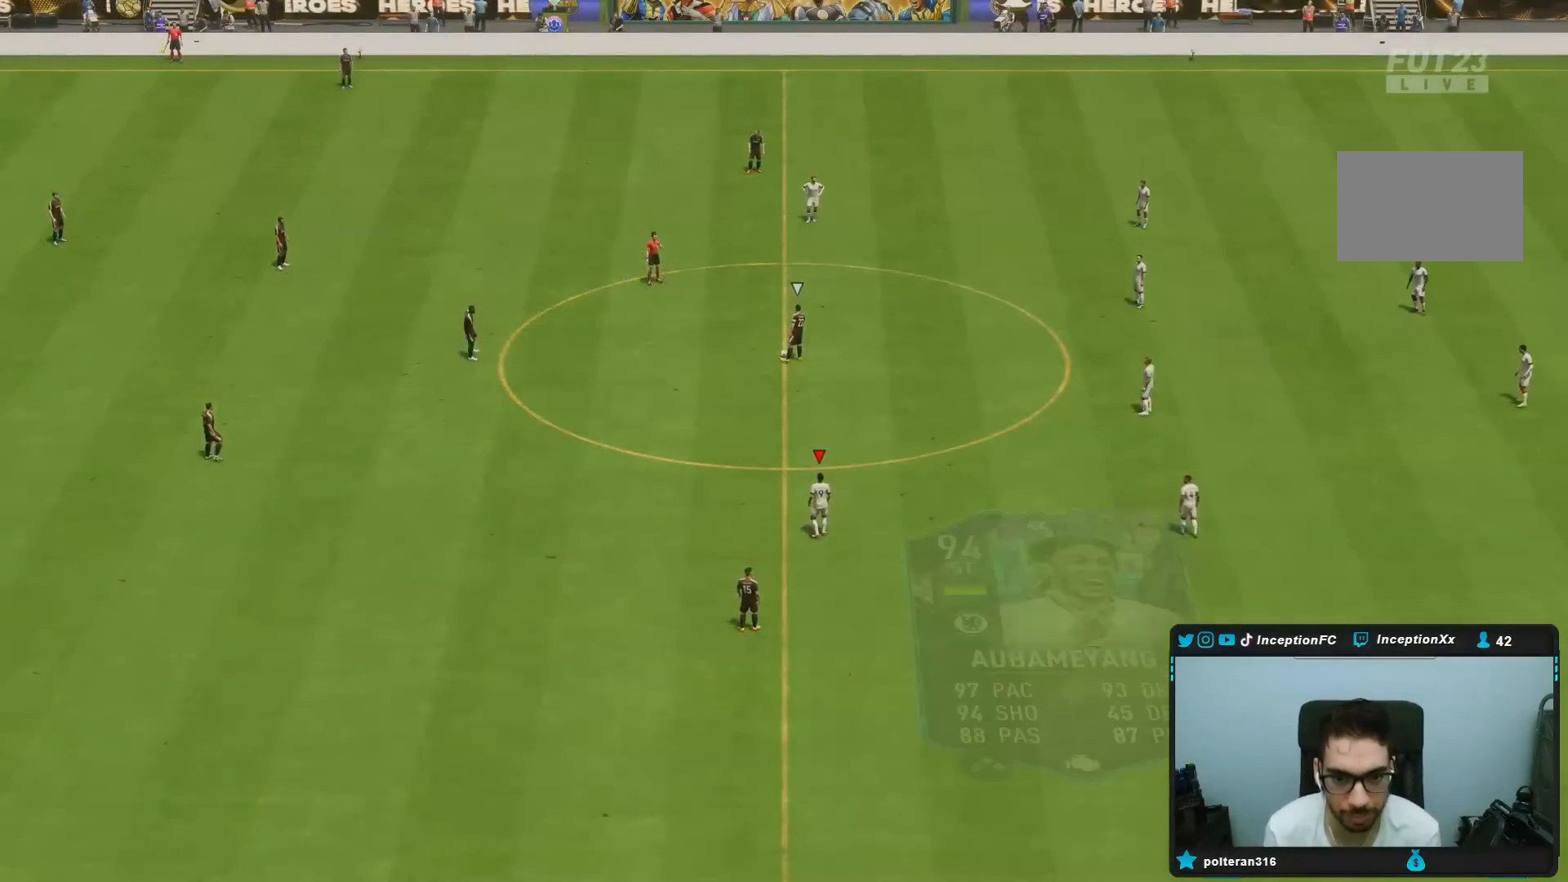
{"buttons": [], "left_stick": "center", "right_stick": "down-left", "events": [[34, "right_stick", "down-left"], [184, "right_stick", "up-right"], [384, "right_stick", "down-left"]]}
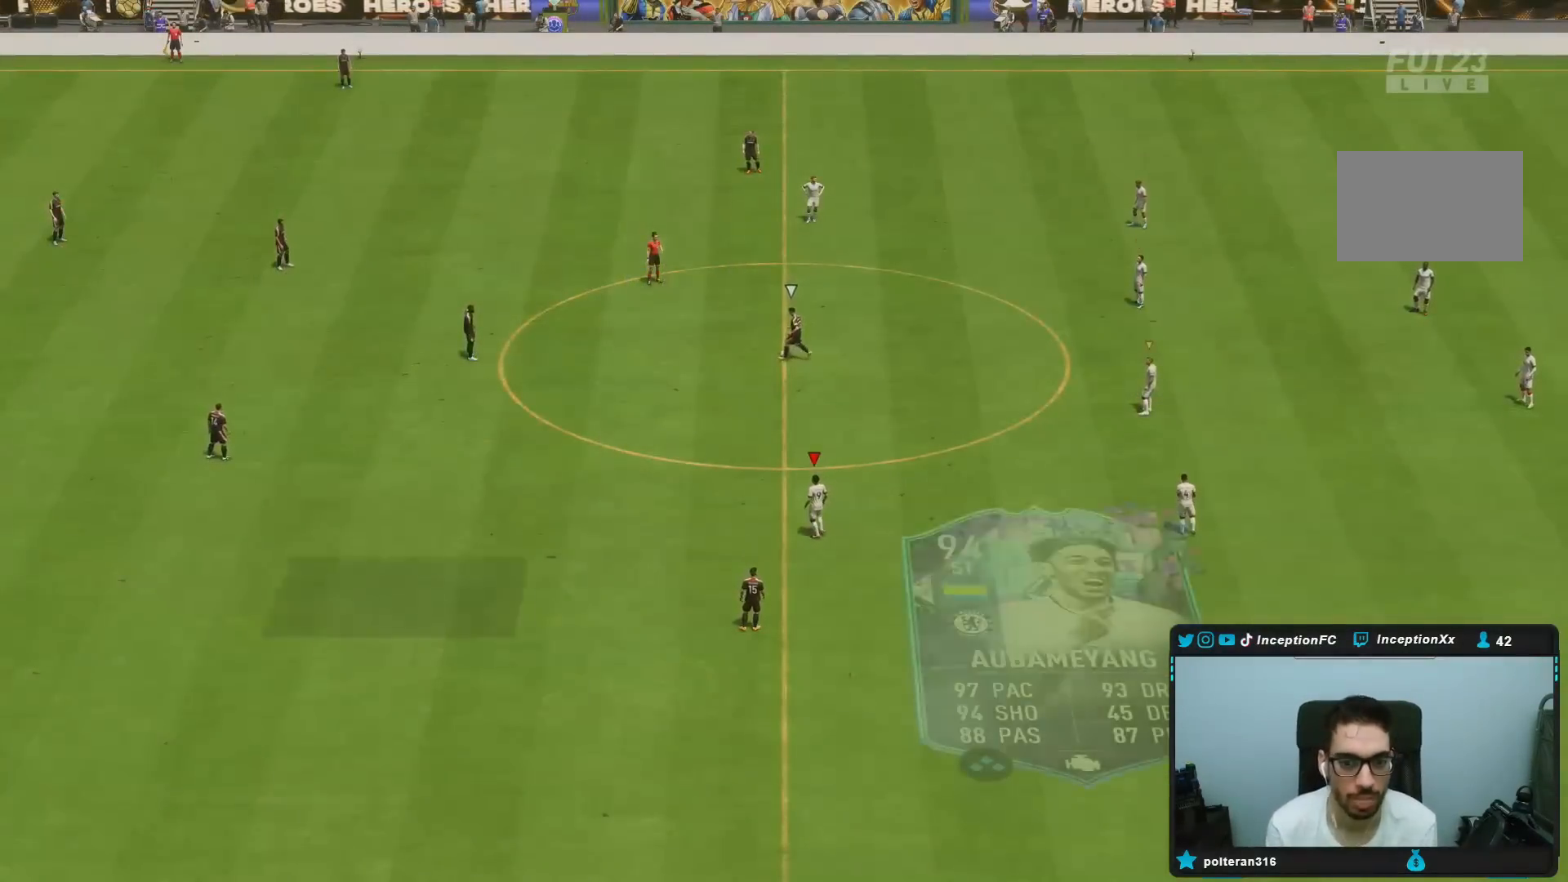
{"buttons": ["R2"], "left_stick": "up-left", "right_stick": "center", "events": [[16, "right_stick", "center"], [50, "left_stick", "up"], [100, "R2", "down"], [217, "left_stick", "up-left"], [350, "R2", "up"], [450, "R2", "down"]]}
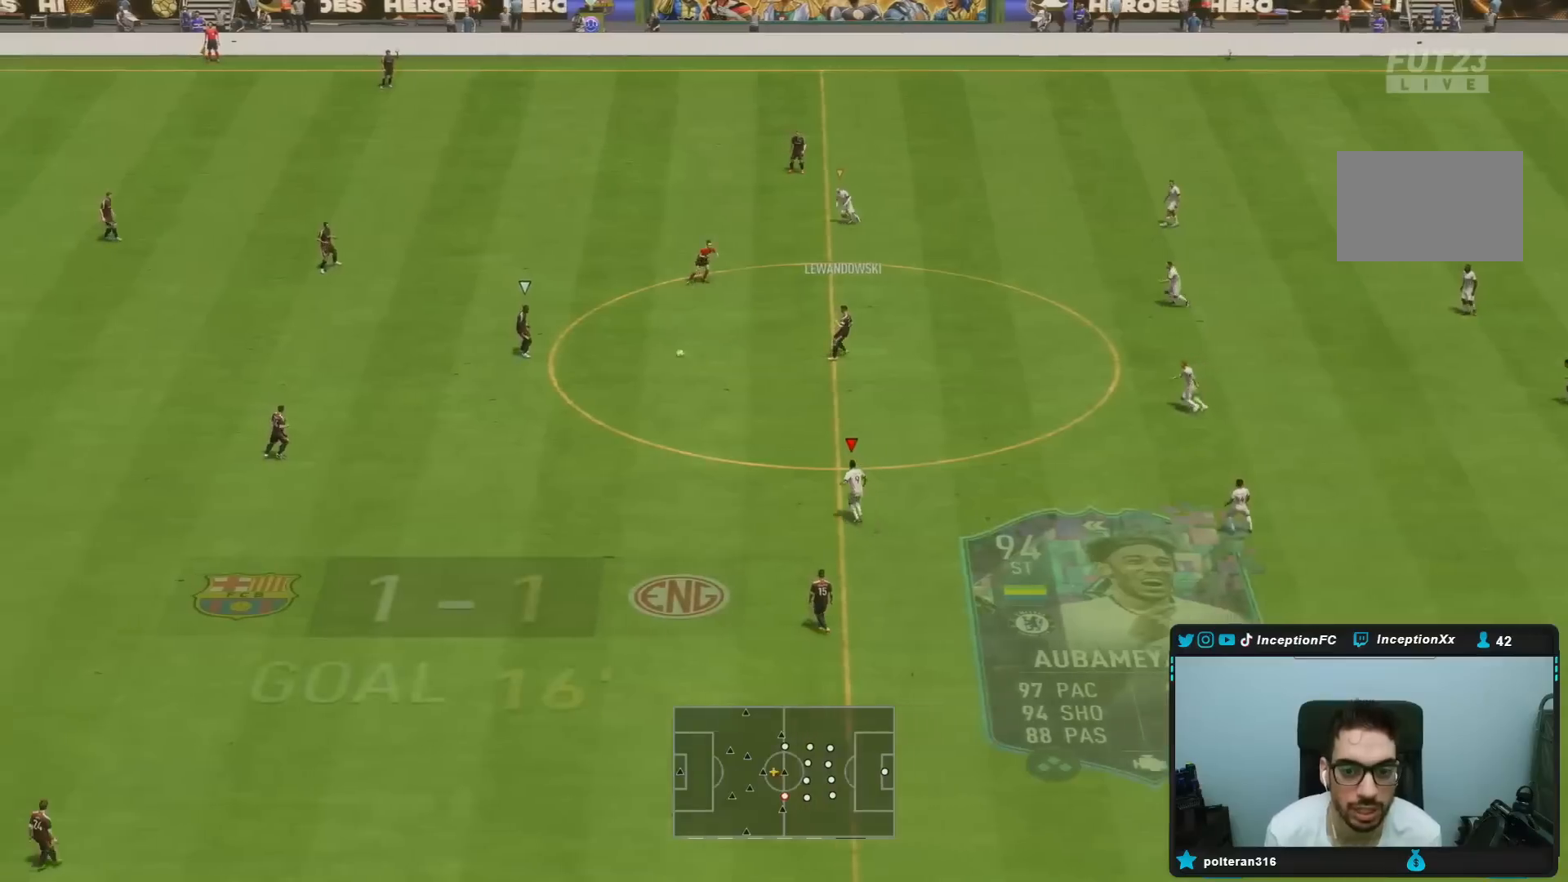
{"buttons": ["R2"], "left_stick": "up-left", "right_stick": "center", "events": [[200, "R2", "up"], [250, "R2", "down"], [317, "right_stick", "up-right"], [501, "right_stick", "center"]]}
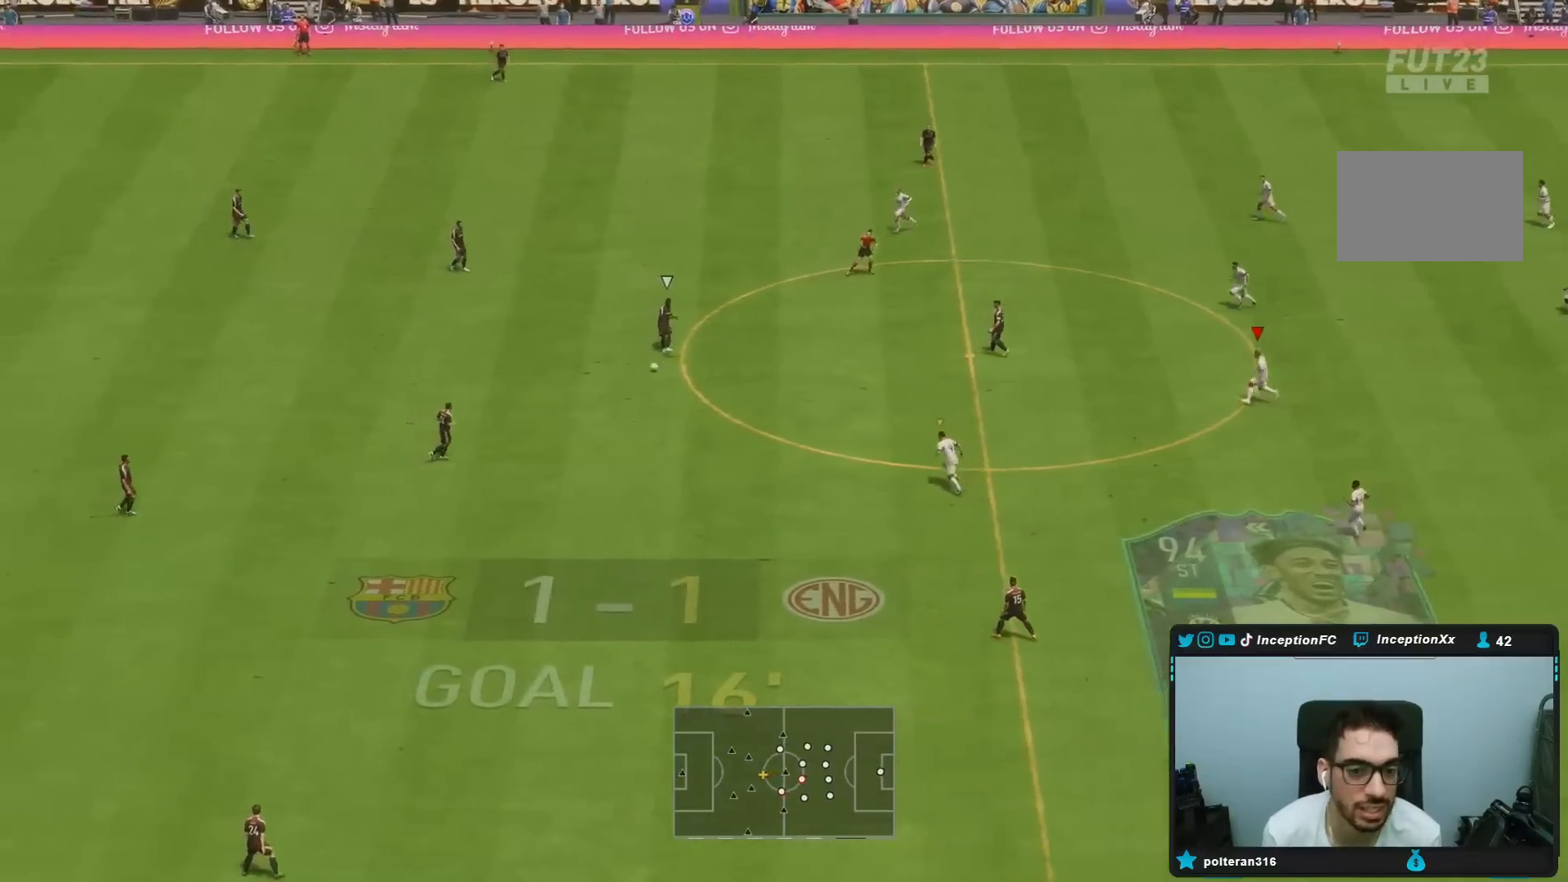
{"buttons": ["R2"], "left_stick": "left", "right_stick": "down-right"}
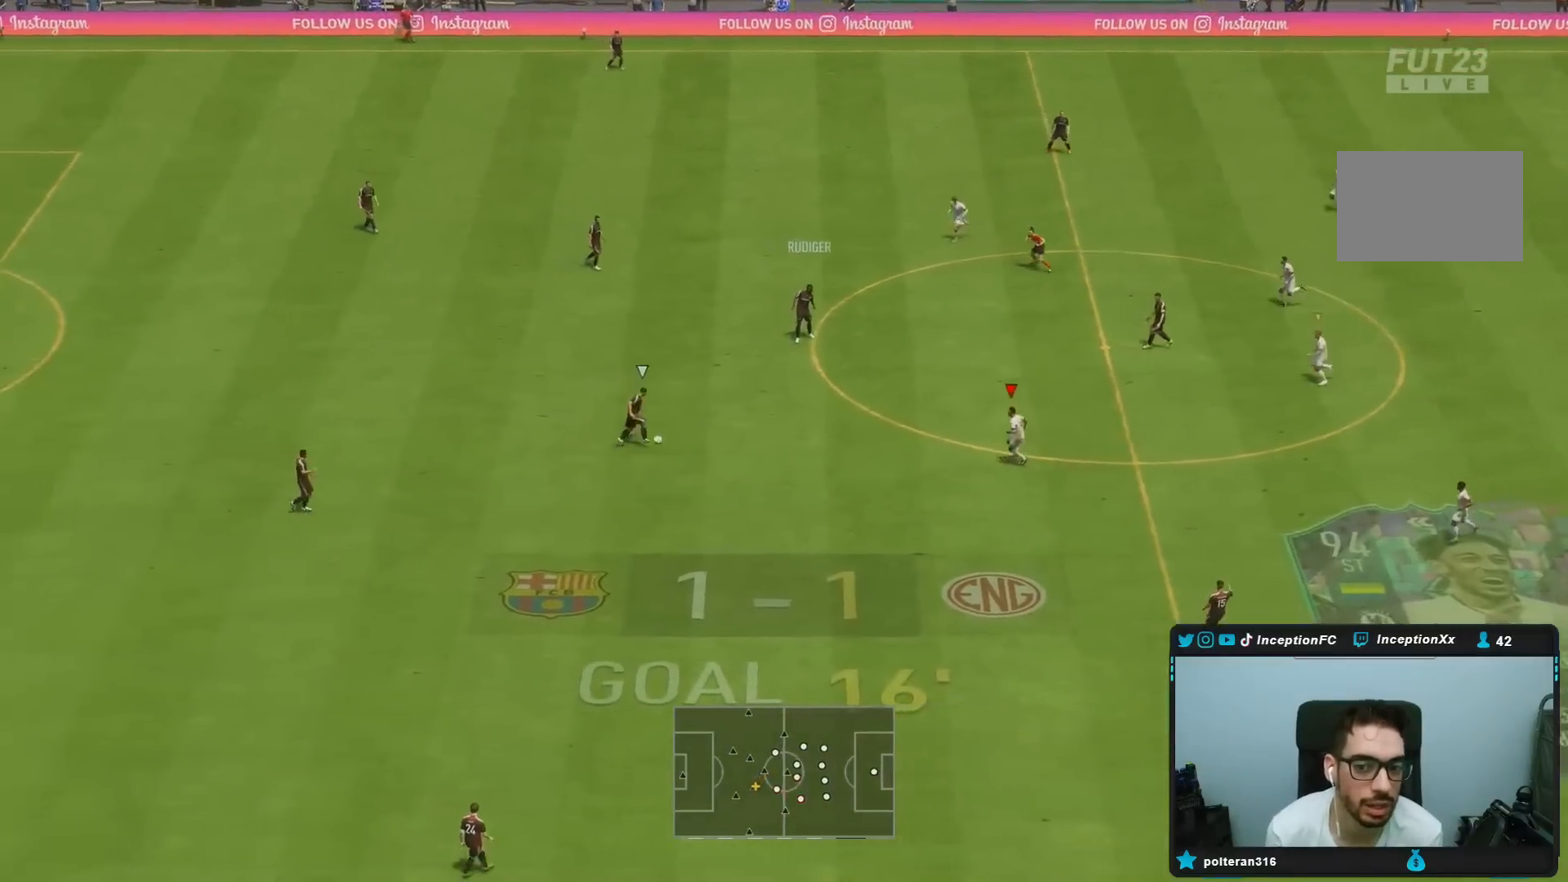
{"buttons": ["R2"], "left_stick": "down-left", "right_stick": "center", "events": [[17, "left_stick", "down-left"], [50, "R2", "up"], [84, "right_stick", "center"], [284, "R2", "down"]]}
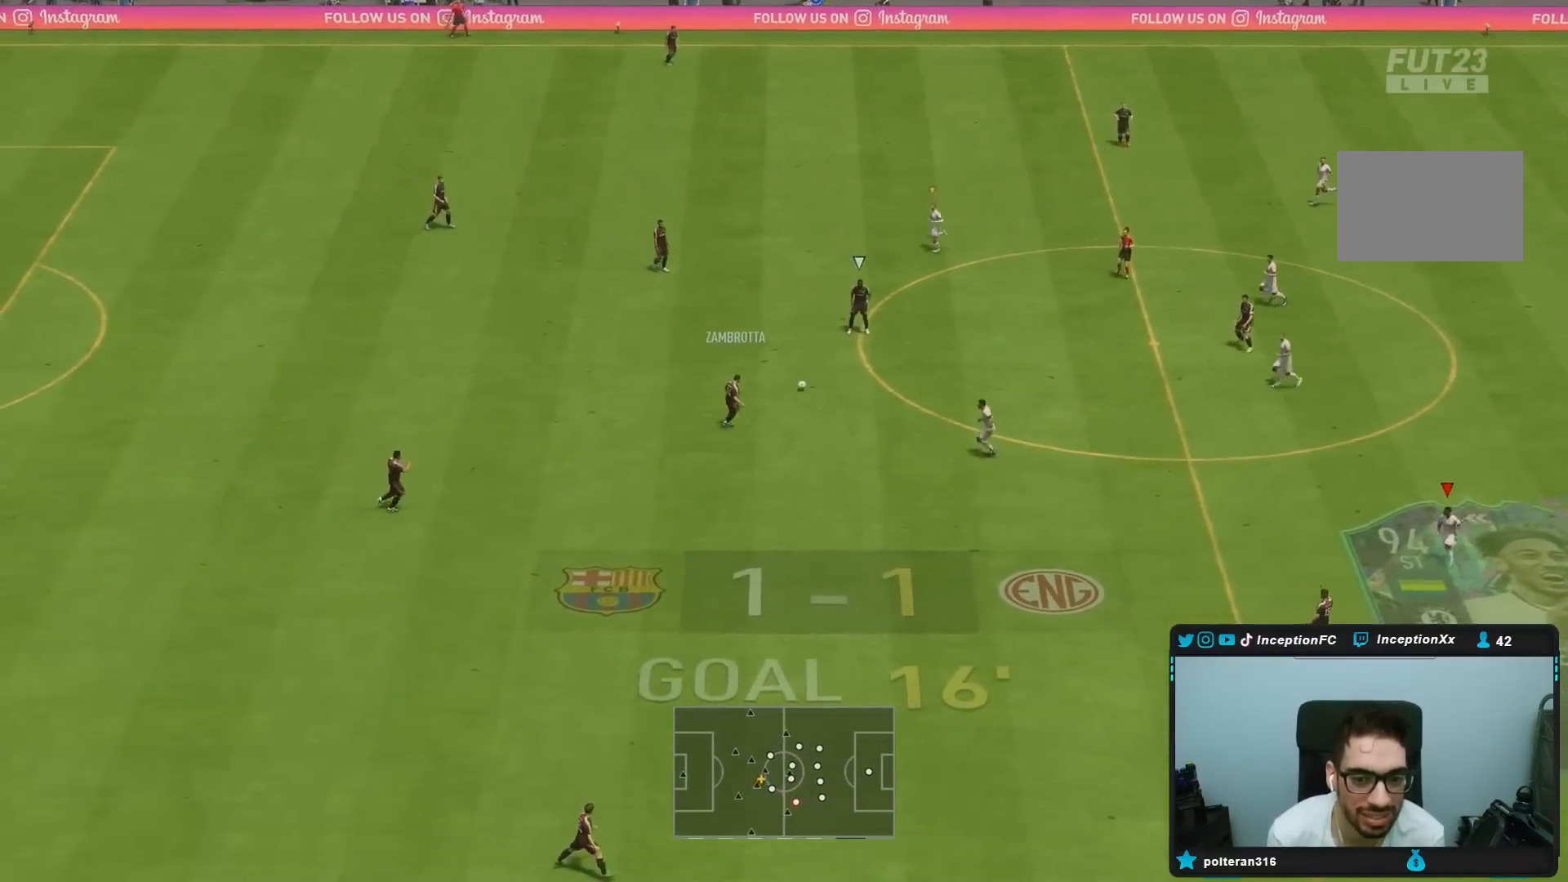
{"buttons": ["R2"], "left_stick": "up-left", "right_stick": "center", "events": [[217, "DPAD_DOWN", "down"], [317, "DPAD_DOWN", "up"], [350, "L1", "down"], [350, "left_stick", "left"], [484, "L1", "up"], [501, "left_stick", "up-left"]]}
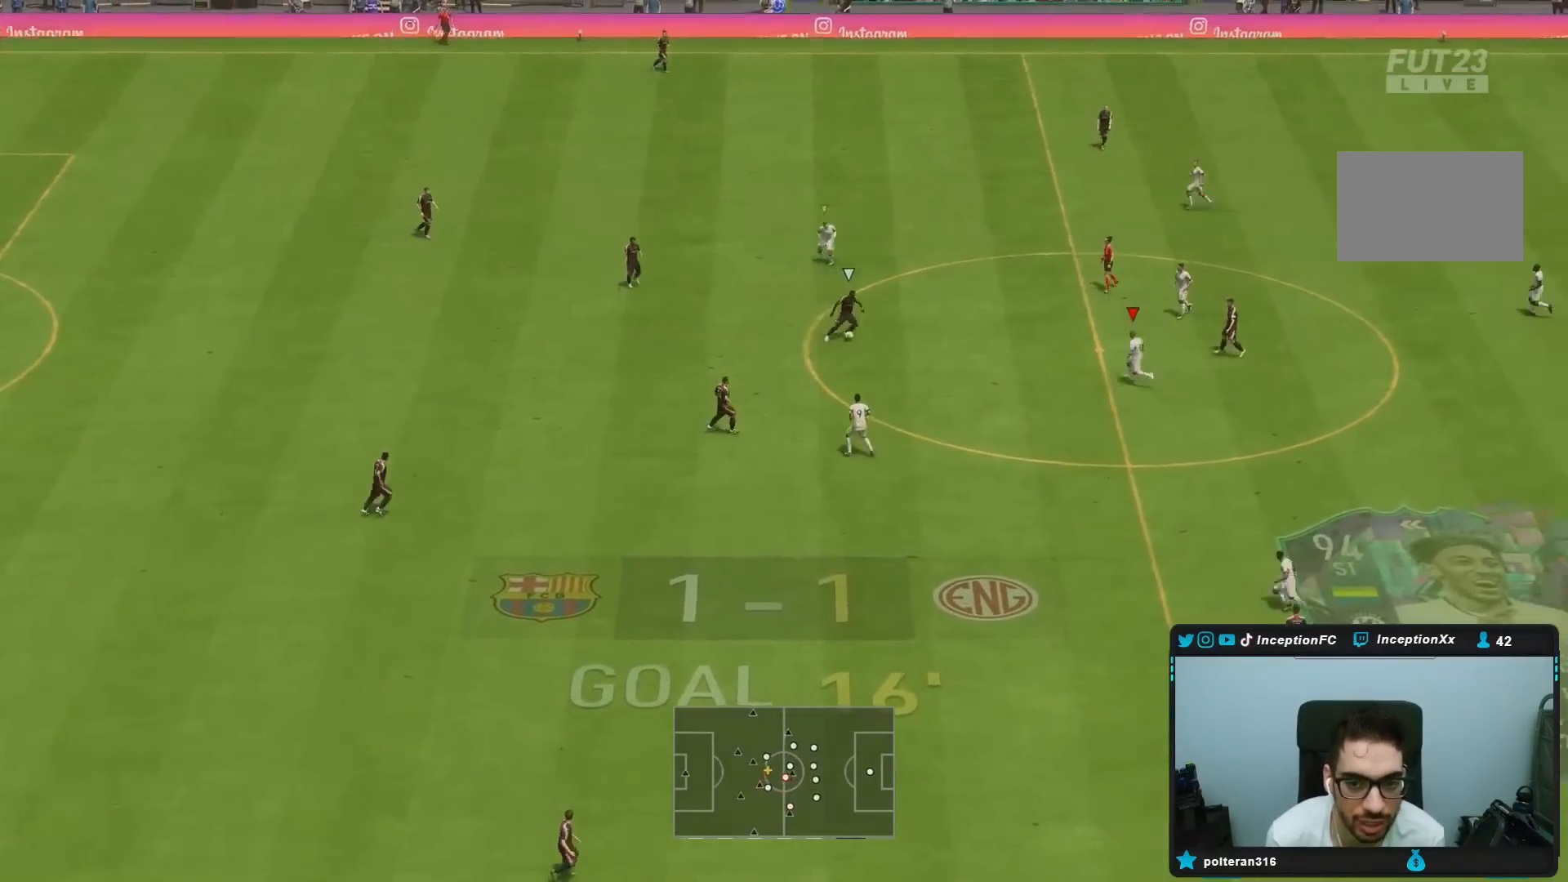
{"buttons": ["L2", "R1"], "left_stick": "up-left", "right_stick": "center", "events": [[83, "L2", "down"], [133, "R2", "up"], [283, "left_stick", "left"], [417, "left_stick", "up-left"], [450, "R1", "down"]]}
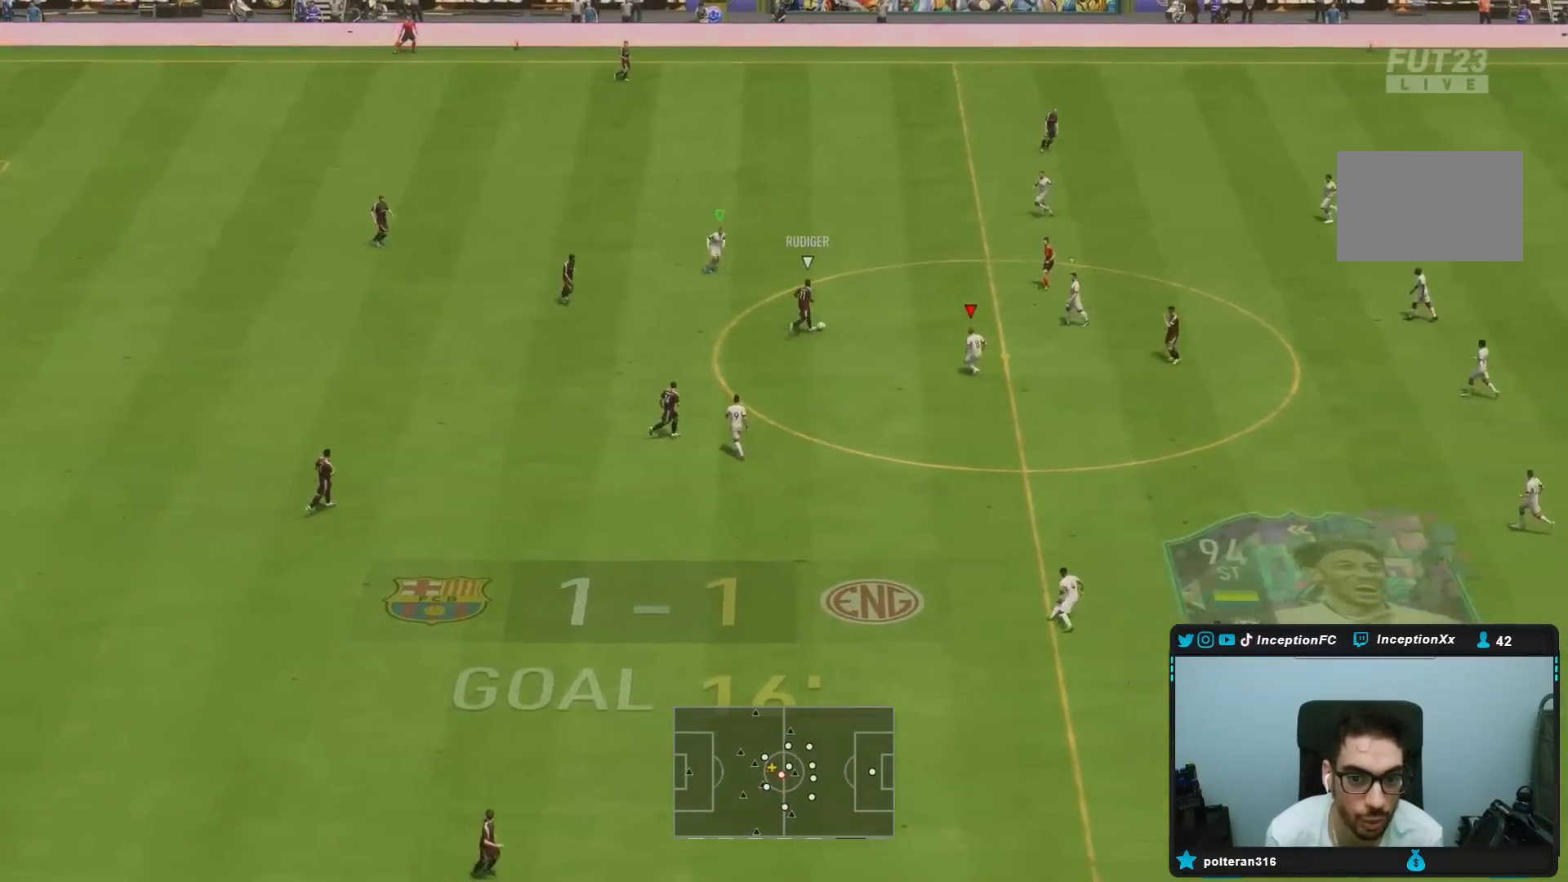
{"buttons": ["R2"], "left_stick": "up-left", "right_stick": "center", "events": [[50, "R2", "down"], [117, "R1", "up"], [117, "left_stick", "left"], [150, "right_stick", "up"], [250, "R1", "down"], [284, "left_stick", "up-left"], [317, "R1", "up"], [317, "right_stick", "center"], [434, "L2", "up"]]}
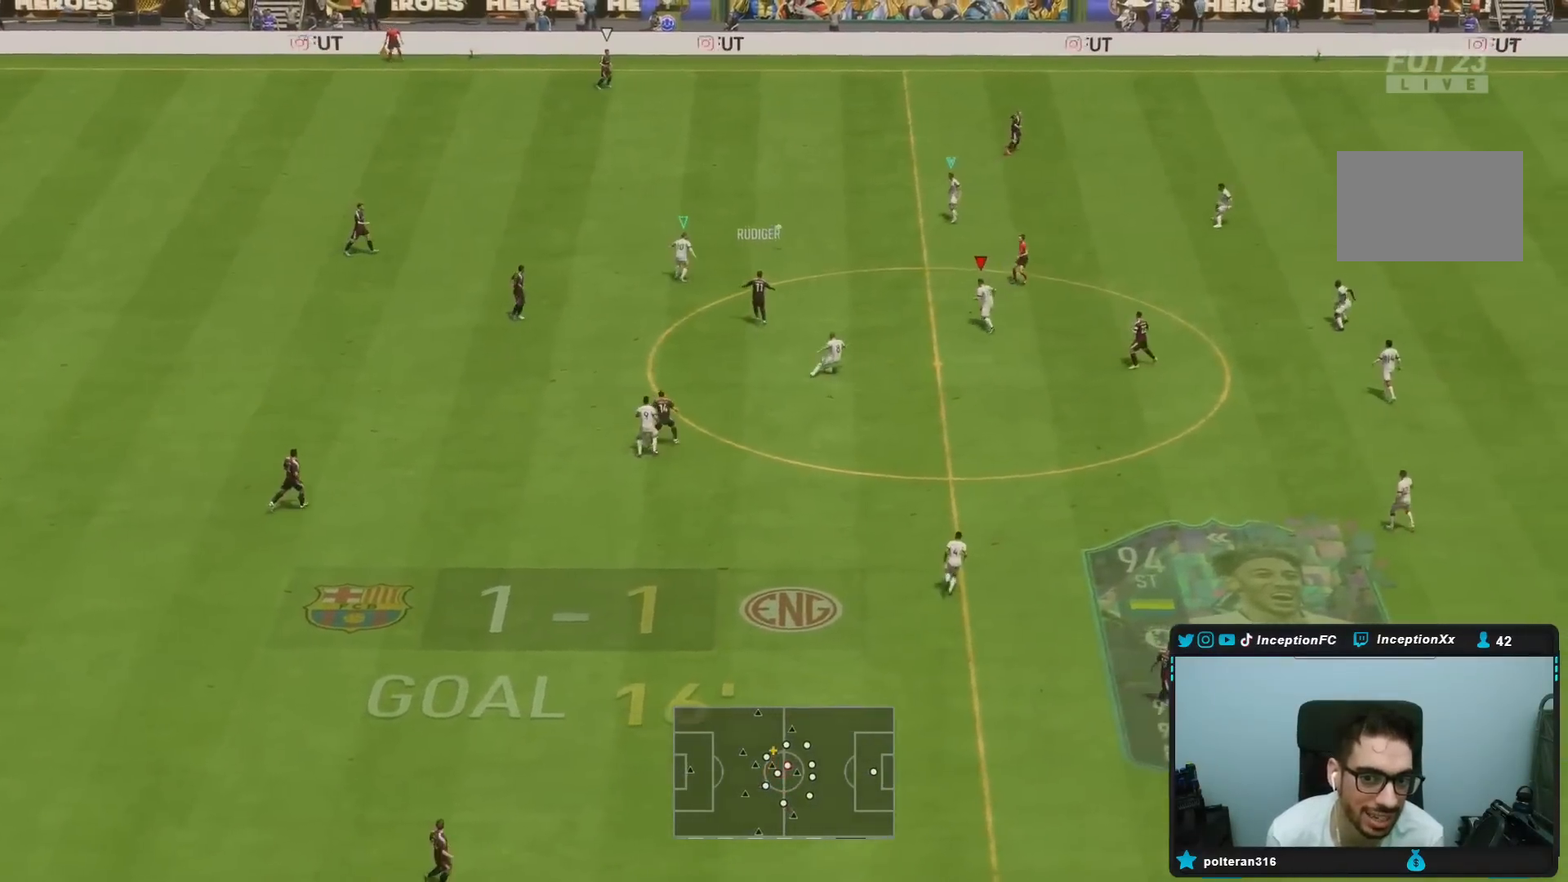
{"buttons": ["R2"], "left_stick": "up", "right_stick": "up", "events": [[350, "left_stick", "up"], [400, "right_stick", "up"]]}
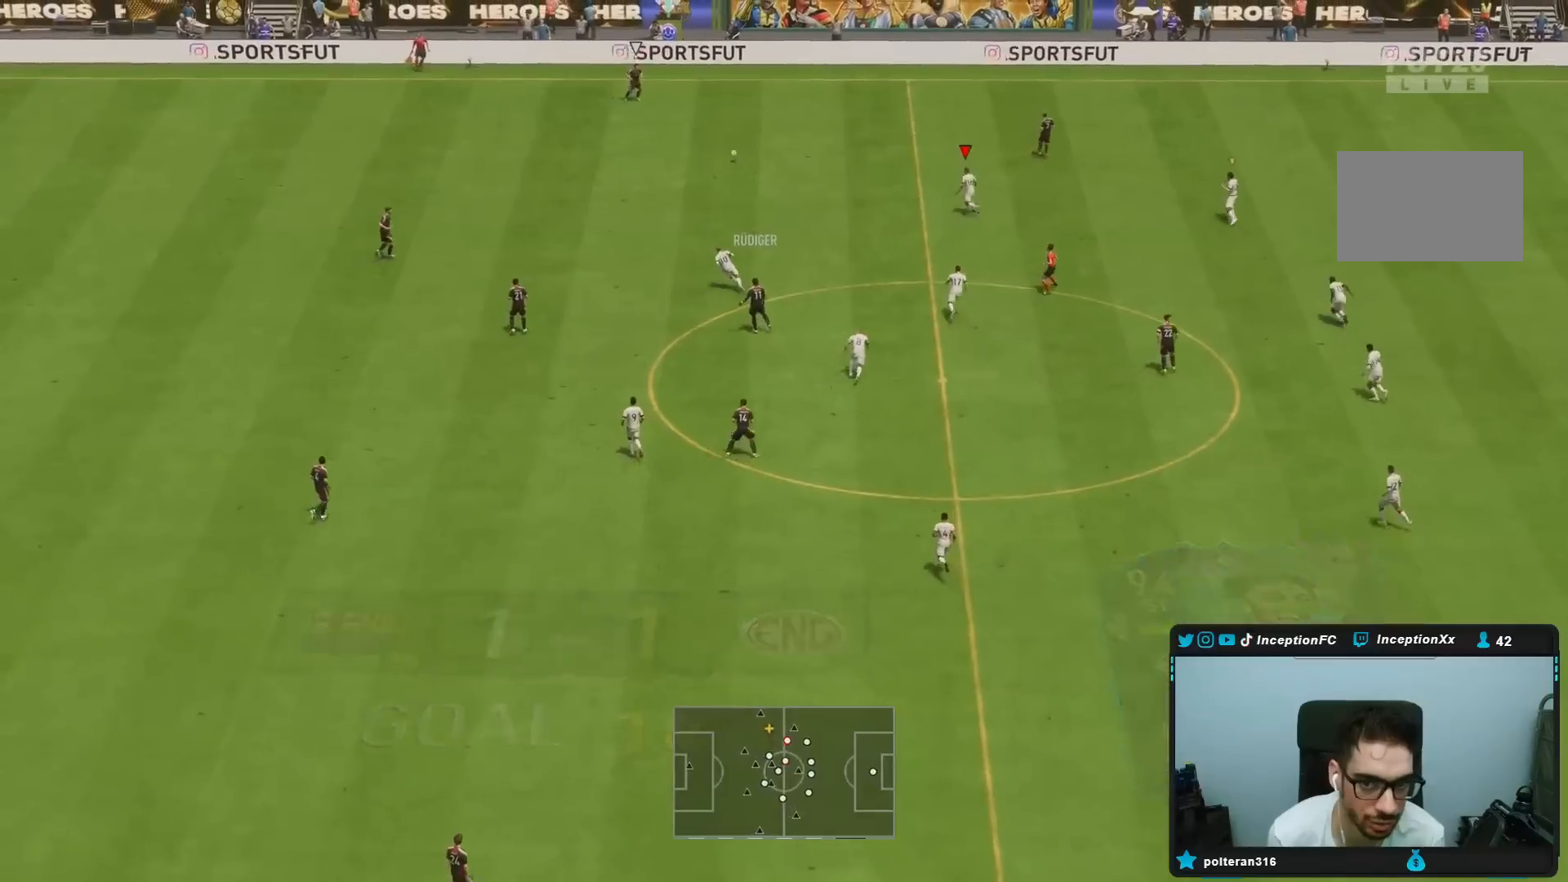
{"buttons": ["R2"], "left_stick": "up", "right_stick": "center", "events": [[17, "R1", "down"], [83, "right_stick", "center"], [134, "R1", "up"]]}
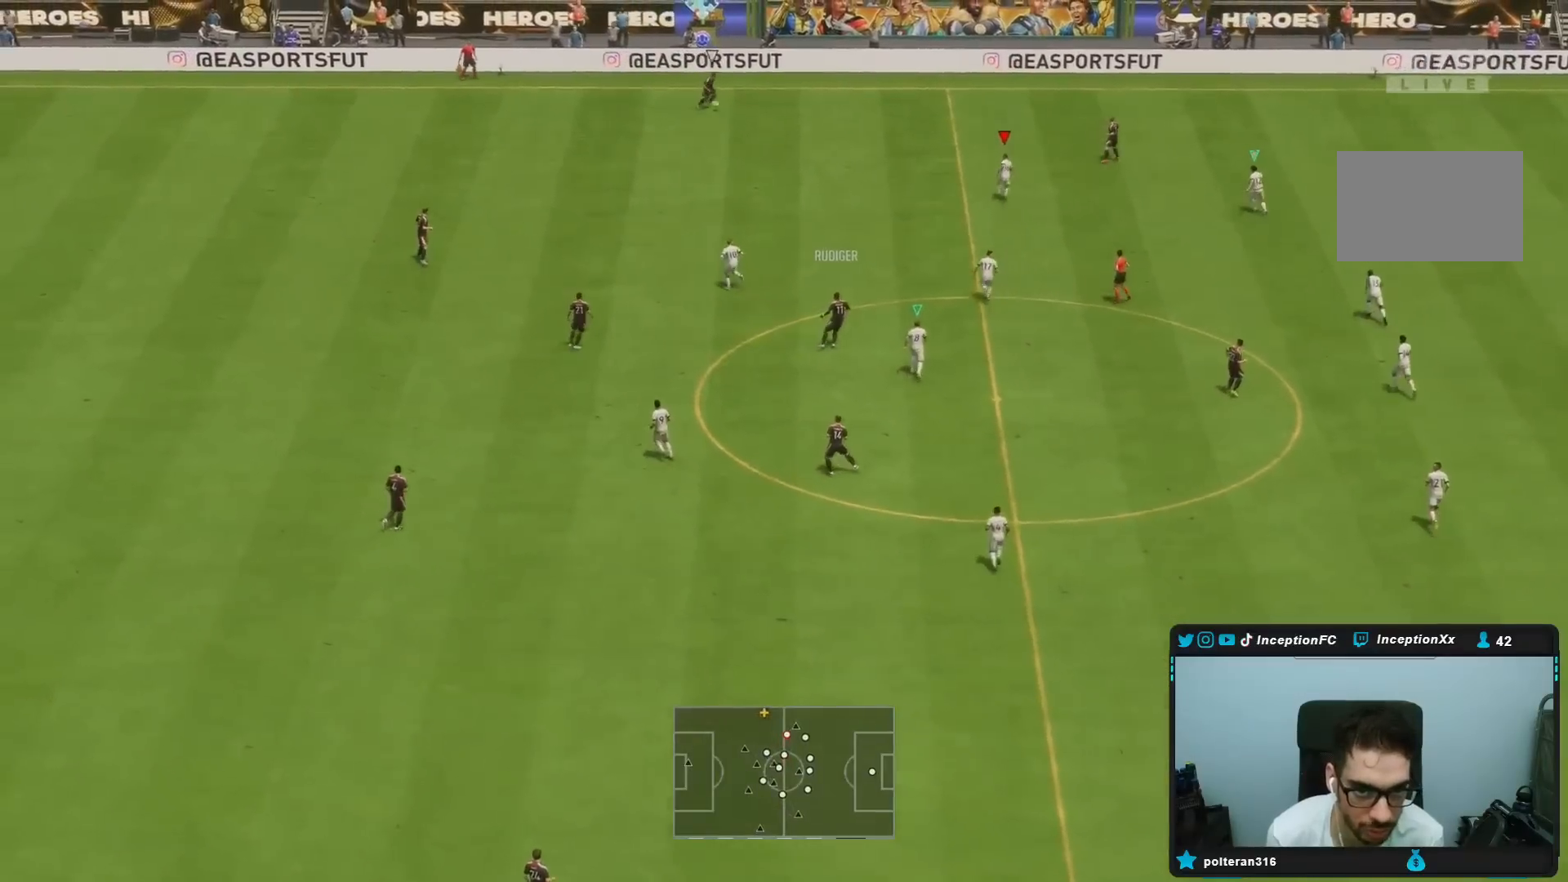
{"buttons": ["R2"], "left_stick": "up", "right_stick": "up-right", "events": [[433, "right_stick", "up-right"]]}
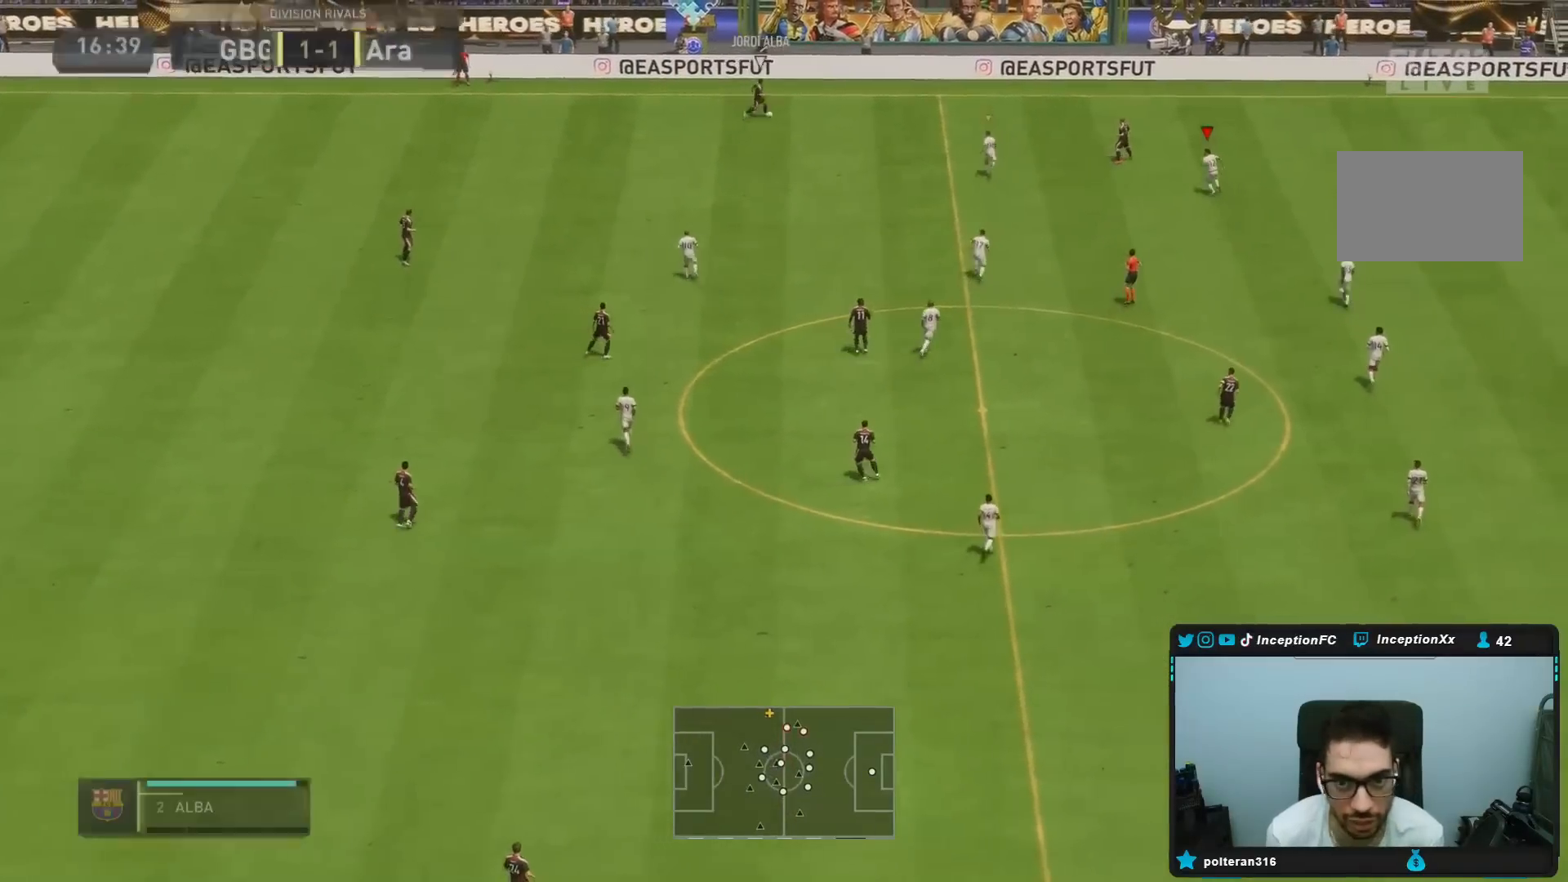
{"buttons": ["L2", "R2"], "left_stick": "up", "right_stick": "center", "events": [[67, "right_stick", "center"], [184, "right_stick", "left"], [234, "R2", "up"], [300, "R1", "down"], [300, "right_stick", "center"], [334, "R2", "down"], [467, "L2", "down"], [467, "R1", "up"]]}
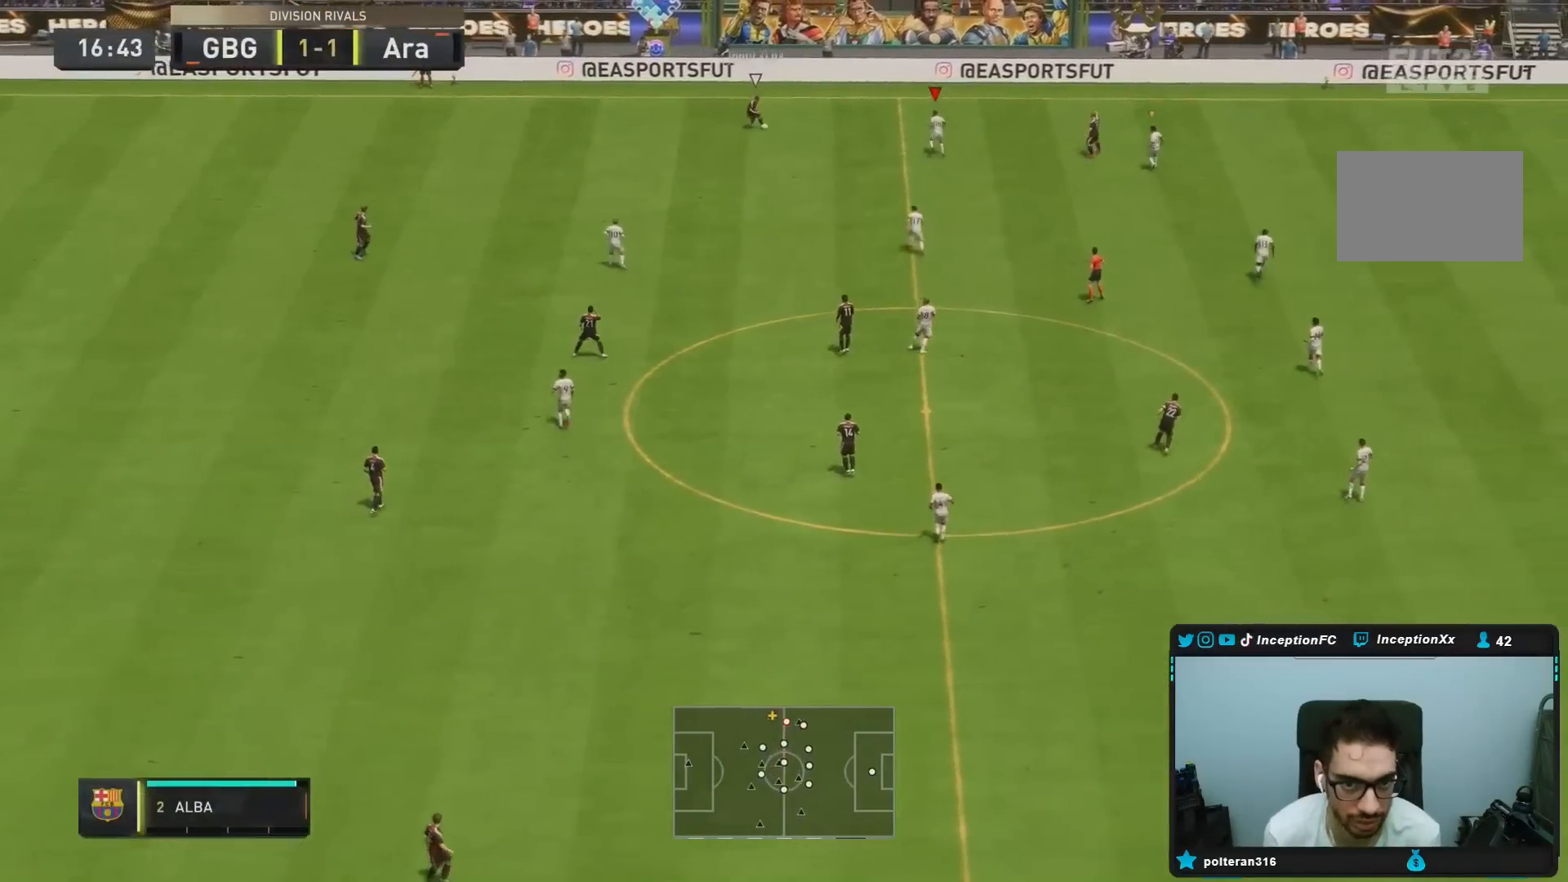
{"buttons": ["L2"], "left_stick": "up-left", "right_stick": "center", "events": [[33, "R2", "up"], [66, "left_stick", "up-left"], [66, "right_stick", "down"], [166, "right_stick", "center"], [200, "R1", "down"], [266, "left_stick", "left"], [300, "R1", "up"], [367, "R1", "down"], [467, "left_stick", "up-left"], [500, "R1", "up"]]}
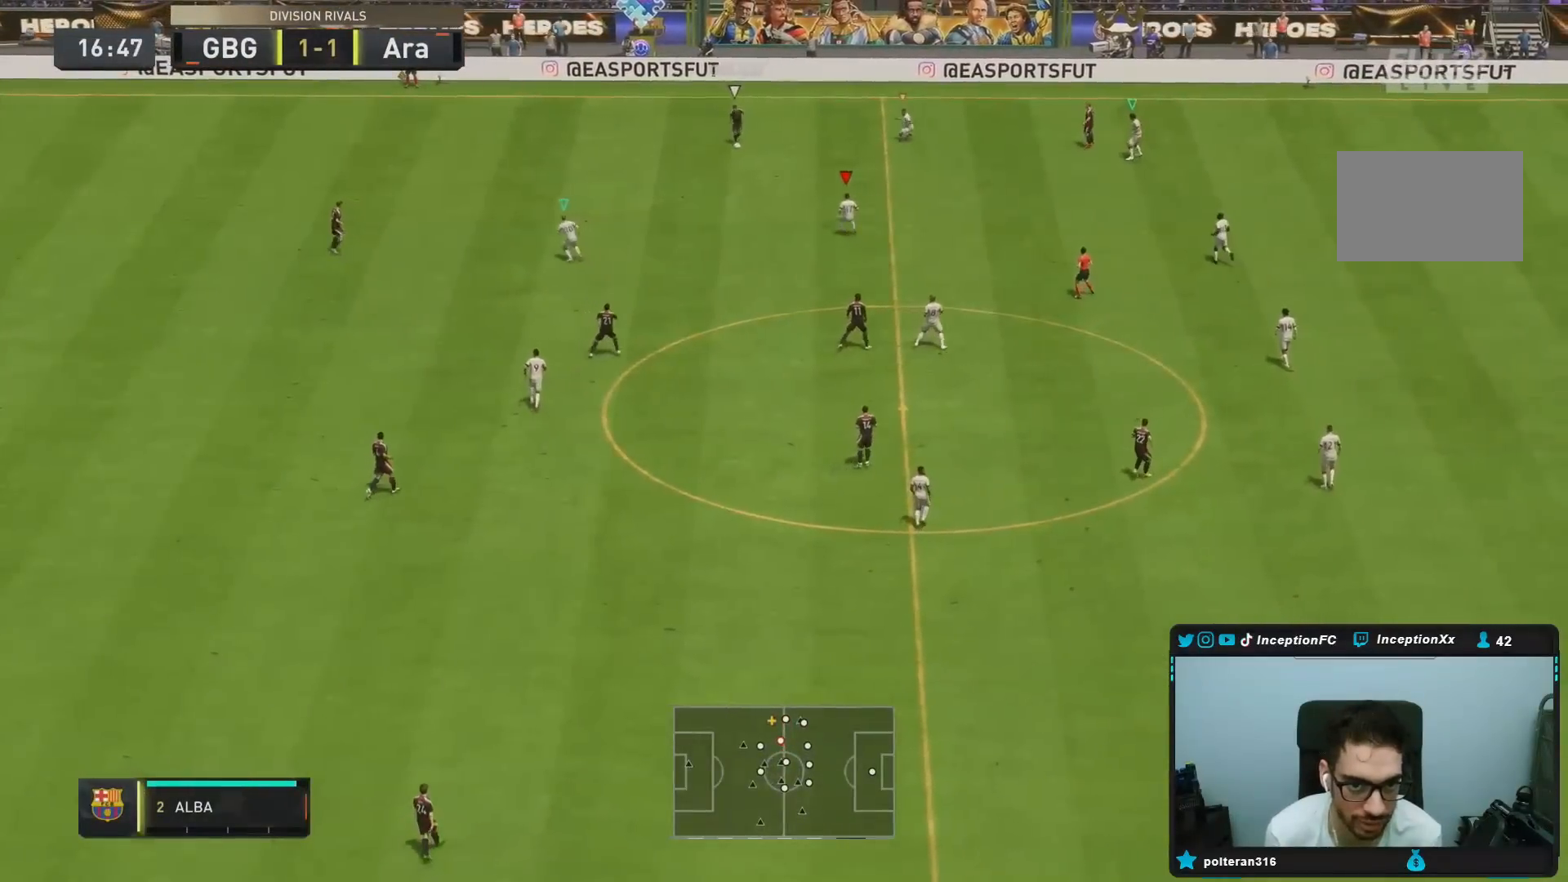
{"buttons": ["L2", "R1"], "left_stick": "up-right", "right_stick": "center", "events": [[134, "right_stick", "up"], [167, "left_stick", "down-left"], [234, "R1", "down"], [267, "right_stick", "center"], [350, "R1", "up"], [384, "L2", "up"], [400, "right_stick", "down-left"], [450, "left_stick", "up-right"], [467, "L2", "down"], [484, "R1", "down"], [484, "right_stick", "center"]]}
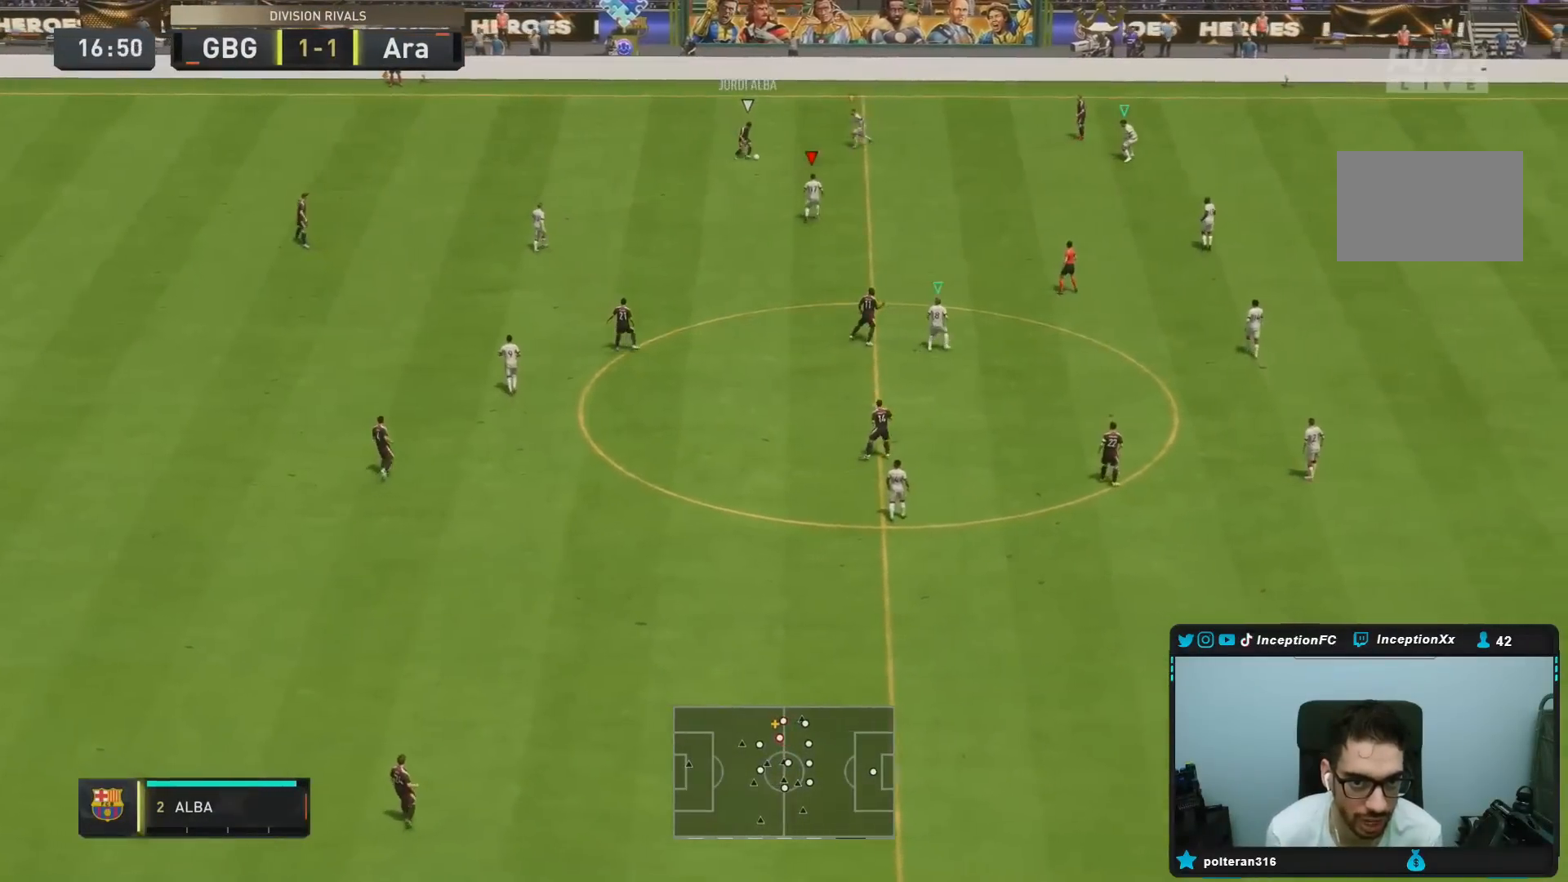
{"buttons": ["L2"], "left_stick": "down-right", "right_stick": "up", "events": [[33, "left_stick", "right"], [200, "R2", "down"], [250, "R1", "up"], [266, "L2", "up"], [383, "L2", "down"], [383, "left_stick", "down-right"], [383, "right_stick", "up"], [500, "R2", "up"]]}